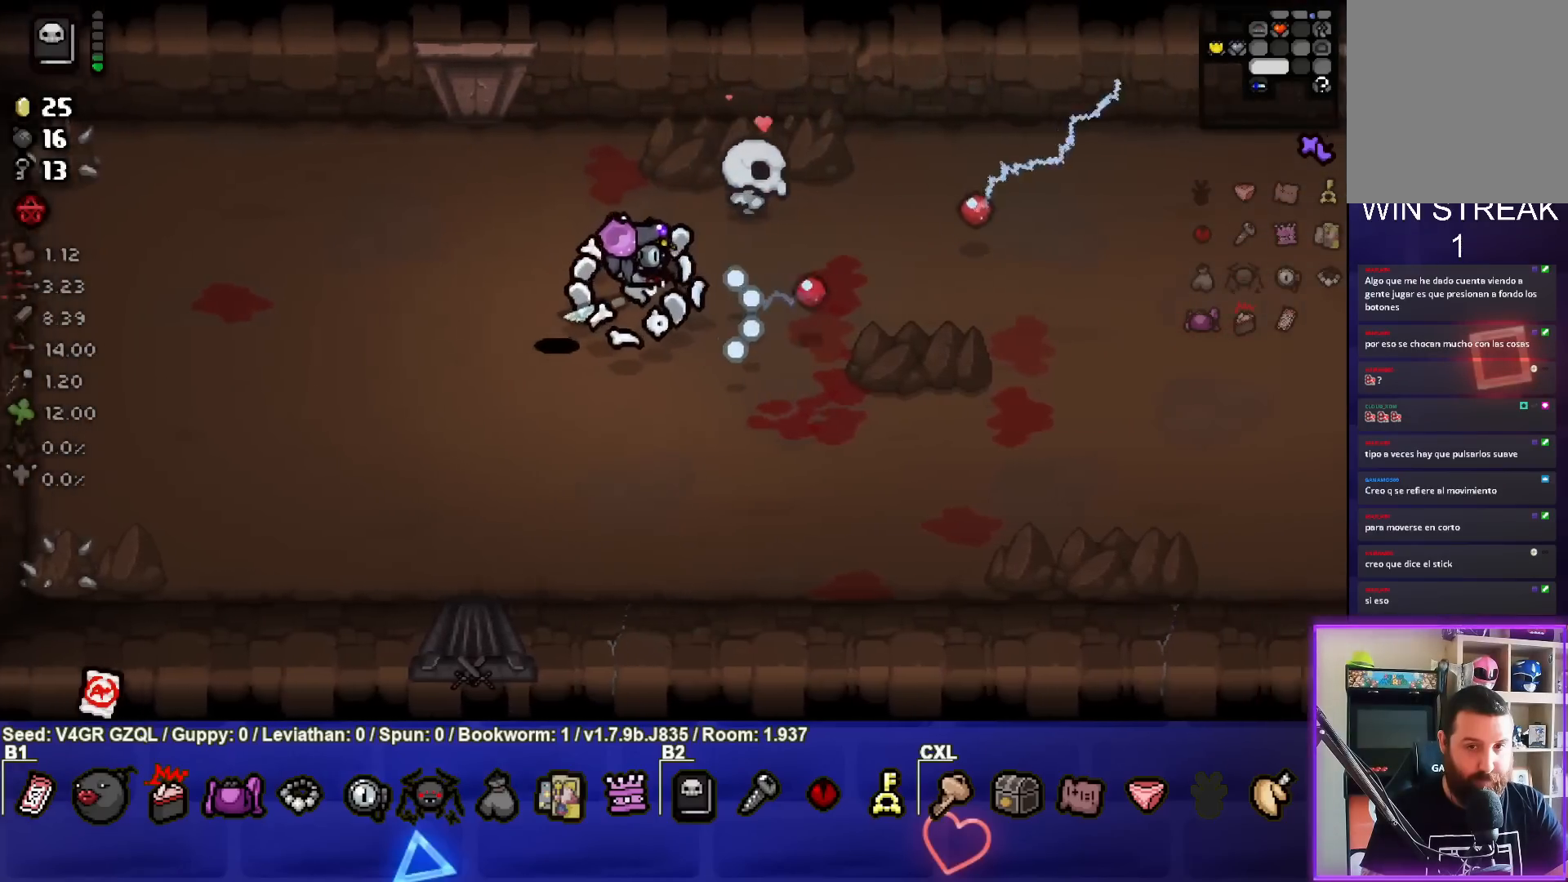
Gameplay with a controller (PlayStation layout); each line is a JSON object with the inputs held at the frame after it. "events" lists button and stick changes between this image and that frame as [ms after this image, input, new state], when the widget could be followed in between.
{"buttons": [], "left_stick": "right", "right_stick": "right", "events": [[67, "left_stick", "right"]]}
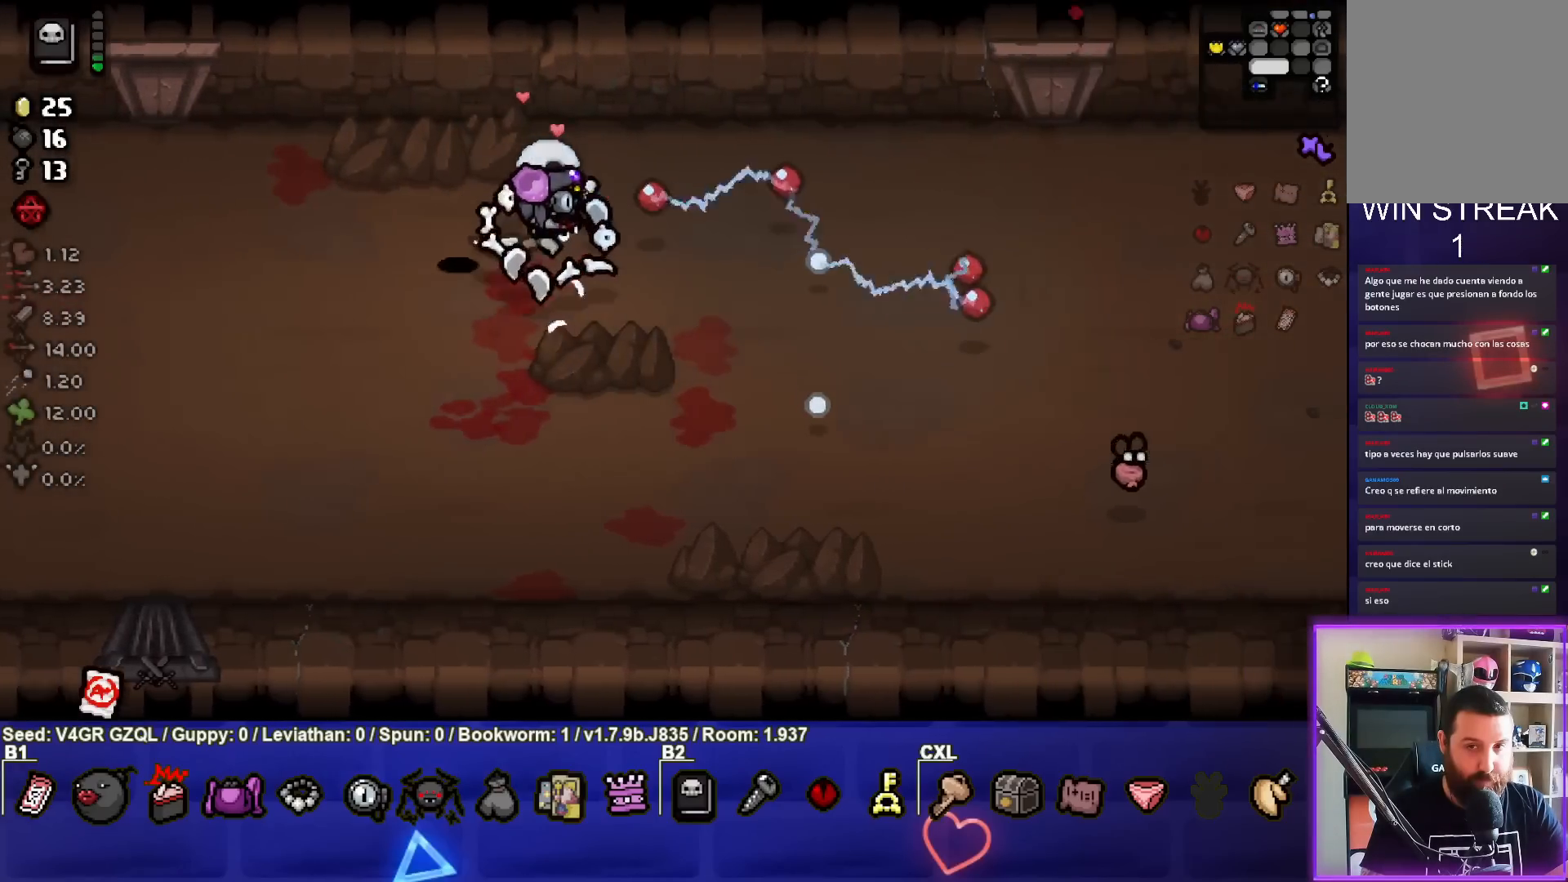
{"buttons": [], "left_stick": "right", "right_stick": "down", "events": [[150, "left_stick", "down-right"], [233, "right_stick", "down-right"], [267, "left_stick", "right"], [383, "right_stick", "down"]]}
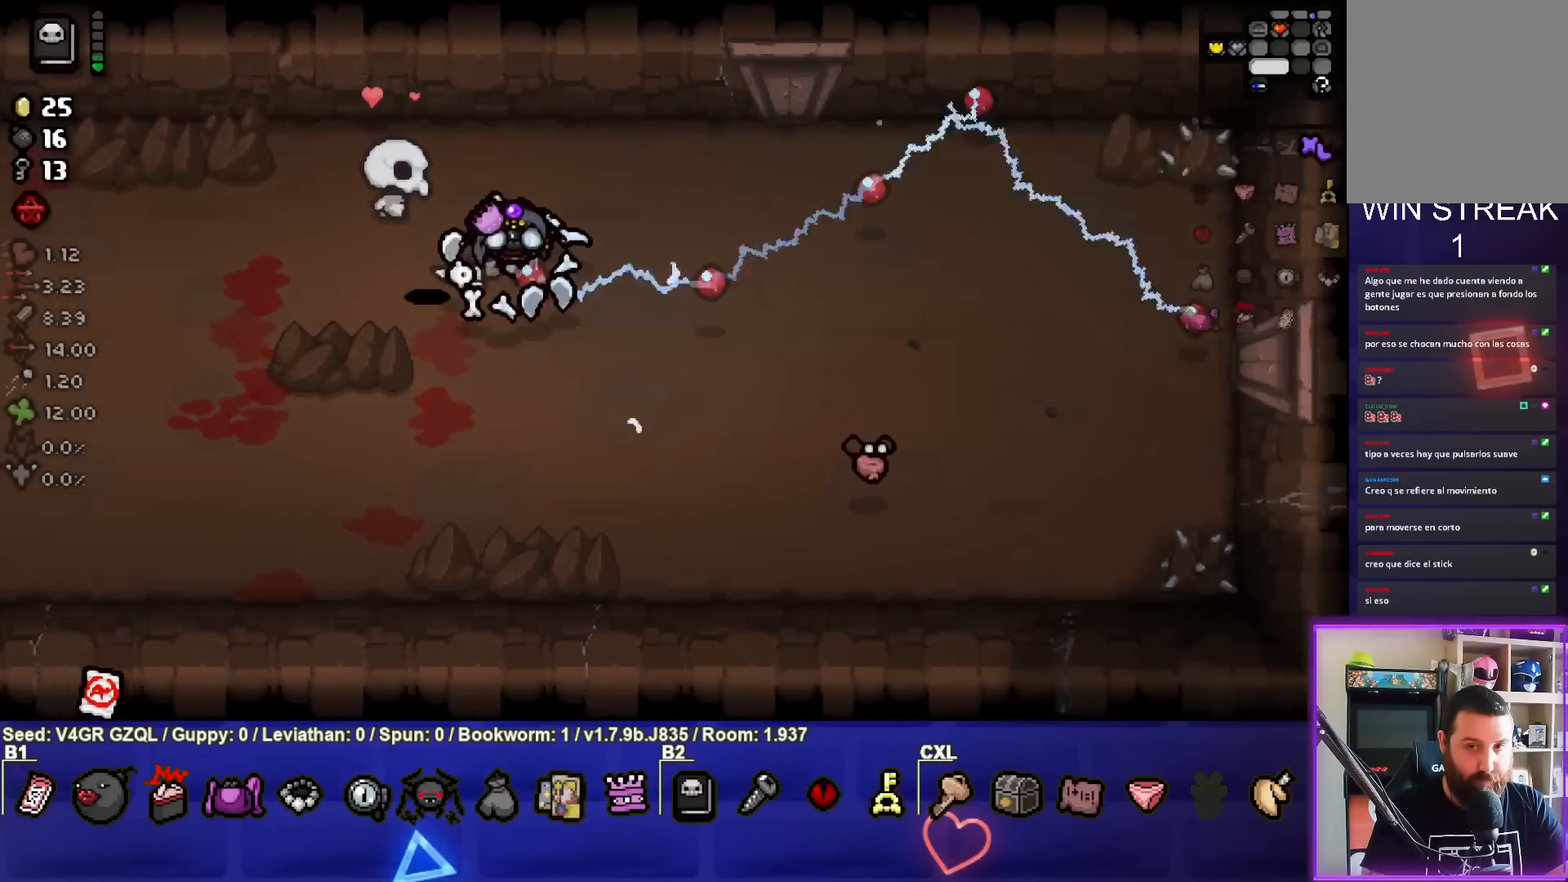
{"buttons": [], "left_stick": "right", "right_stick": "down", "events": []}
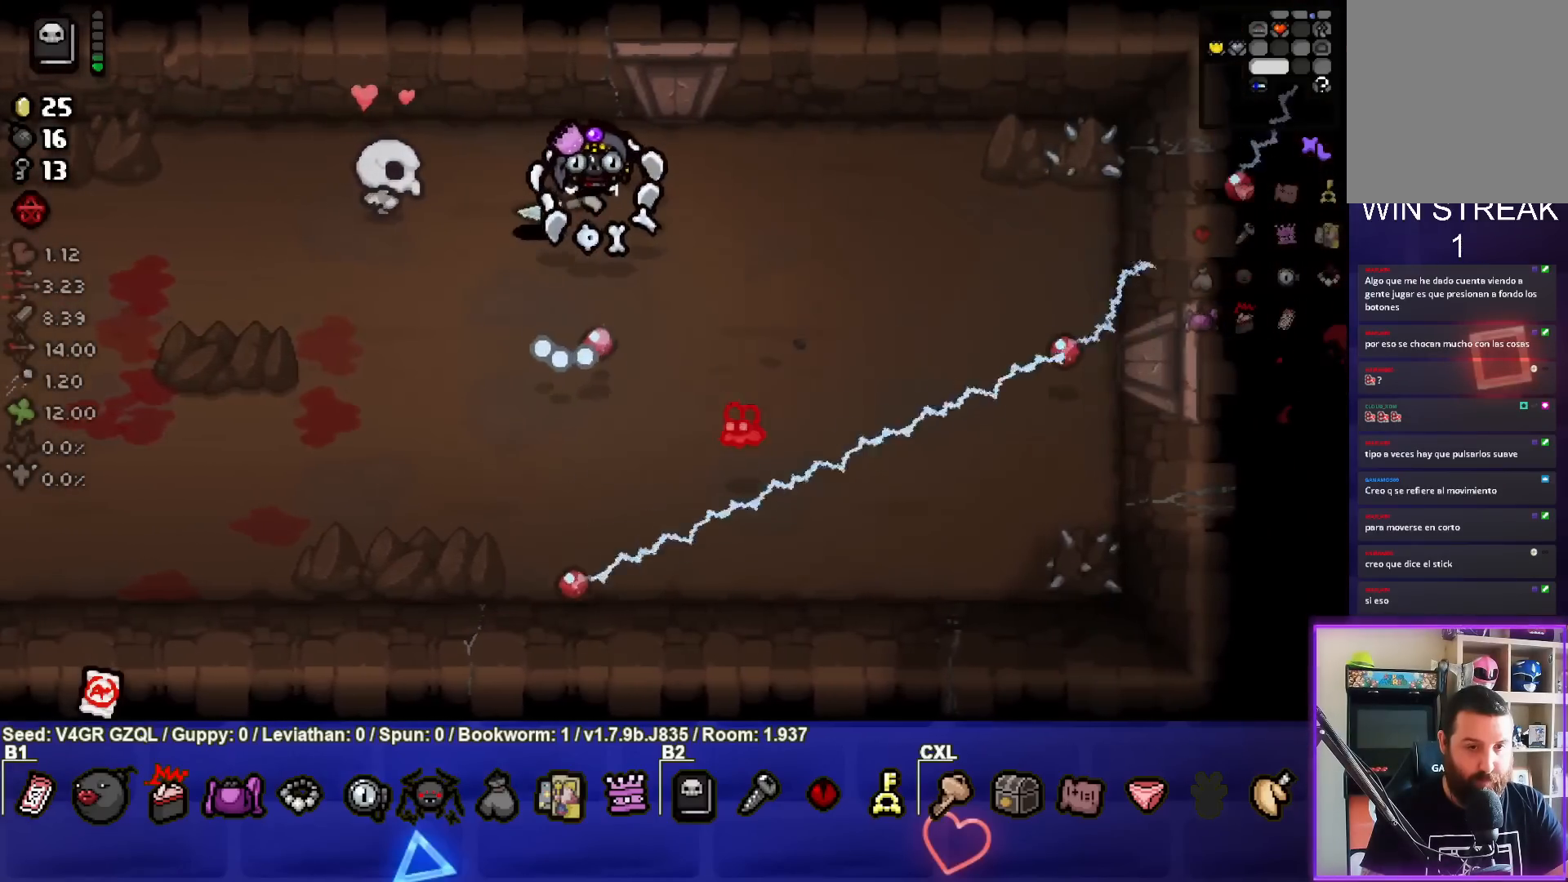
{"buttons": [], "left_stick": "right", "right_stick": "down", "events": [[117, "left_stick", "center"], [250, "left_stick", "up"], [433, "left_stick", "right"]]}
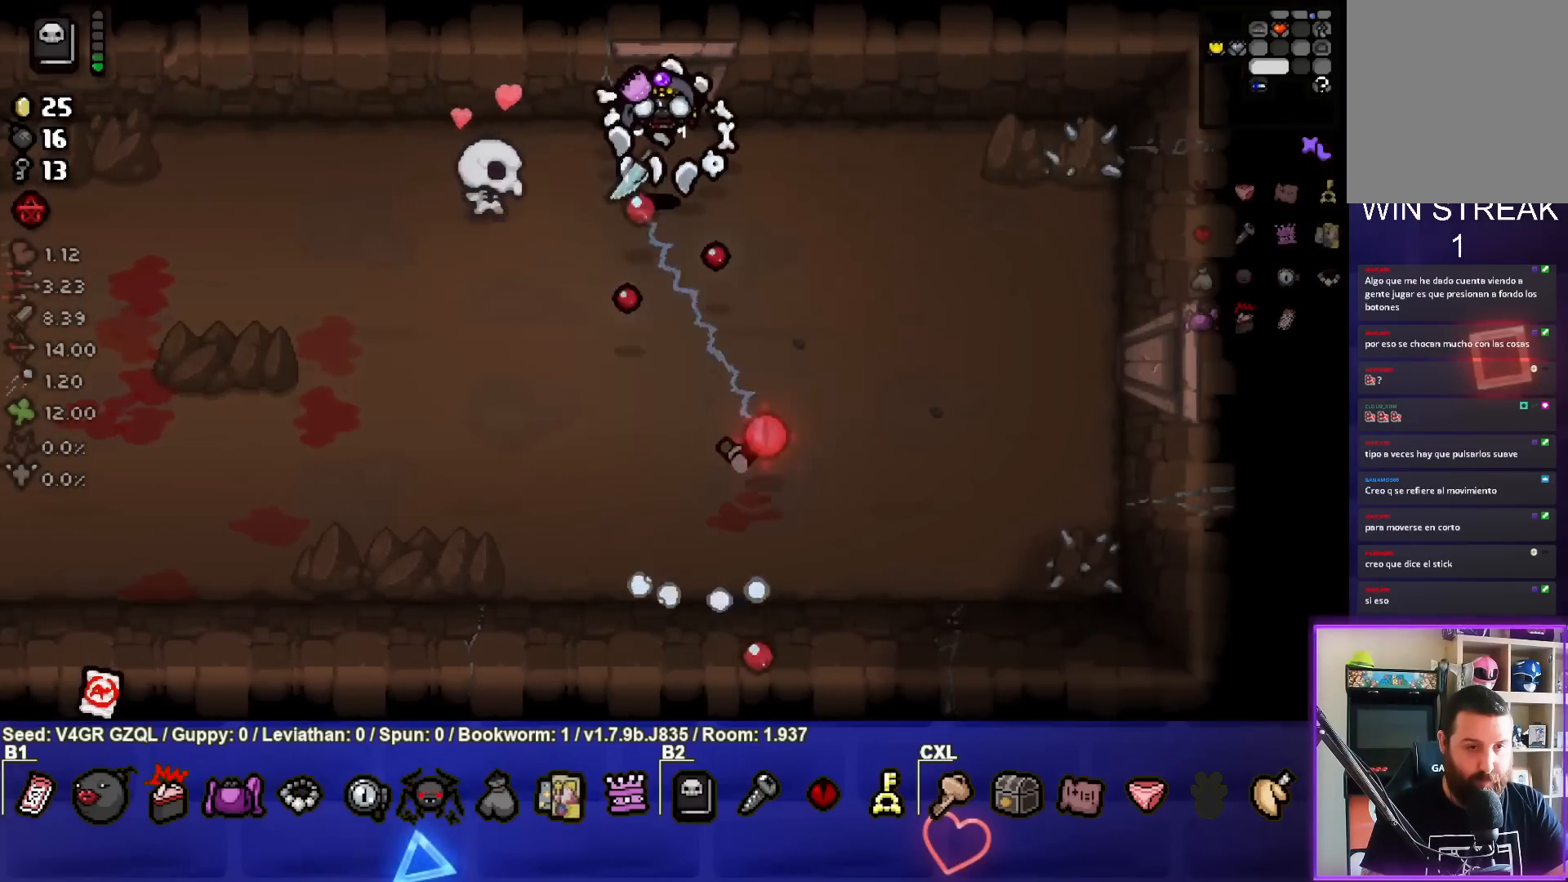
{"buttons": [], "left_stick": "down", "right_stick": "center", "events": [[433, "left_stick", "down"], [500, "right_stick", "center"]]}
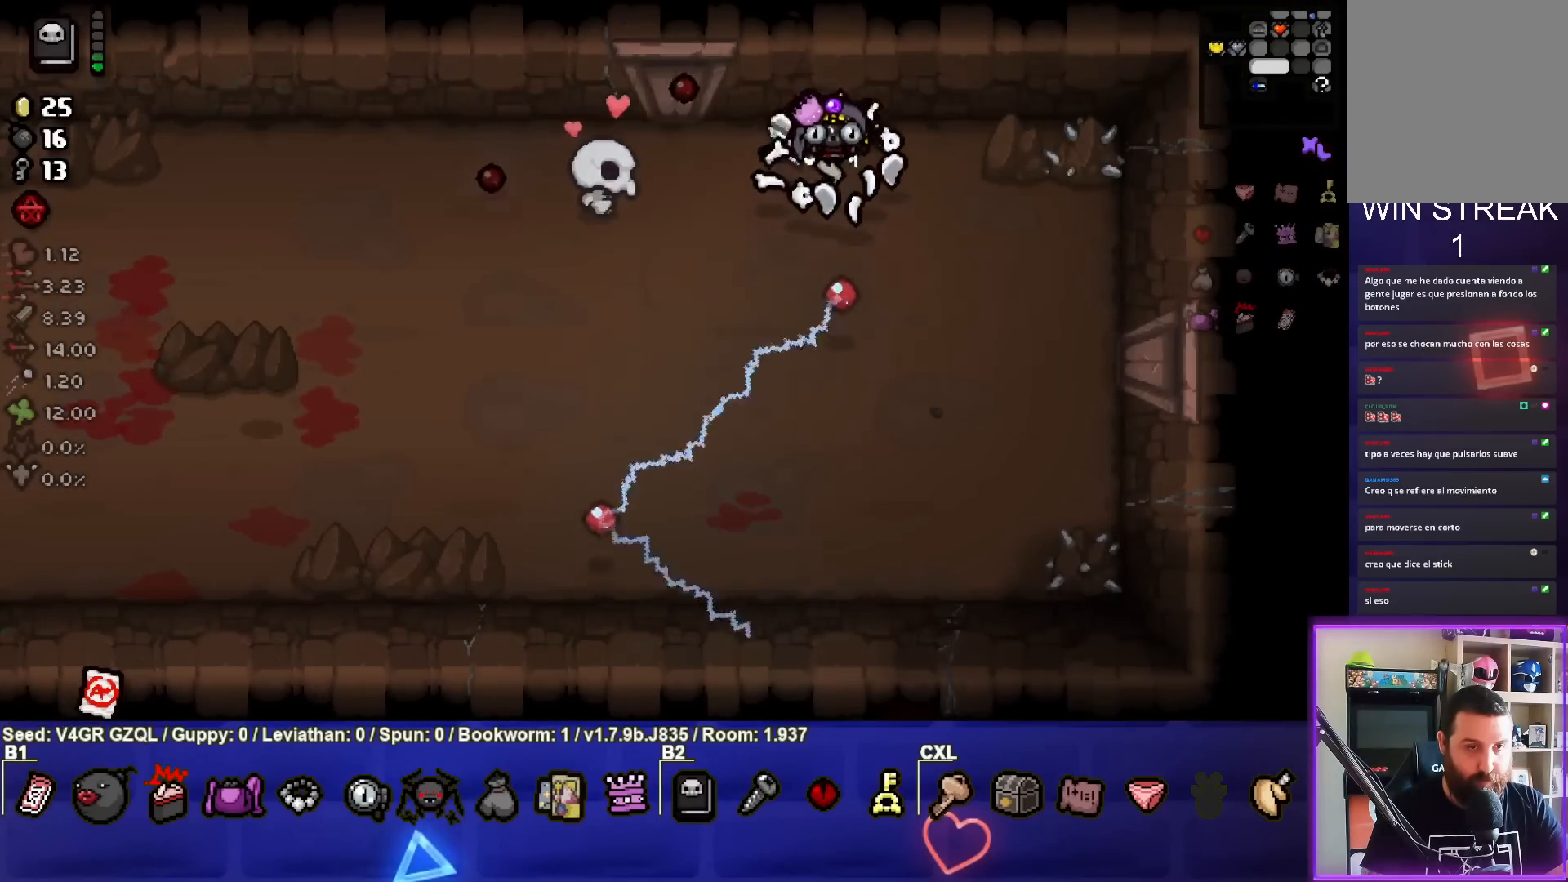
{"buttons": [], "left_stick": "down-left", "right_stick": "center", "events": [[17, "left_stick", "down-left"]]}
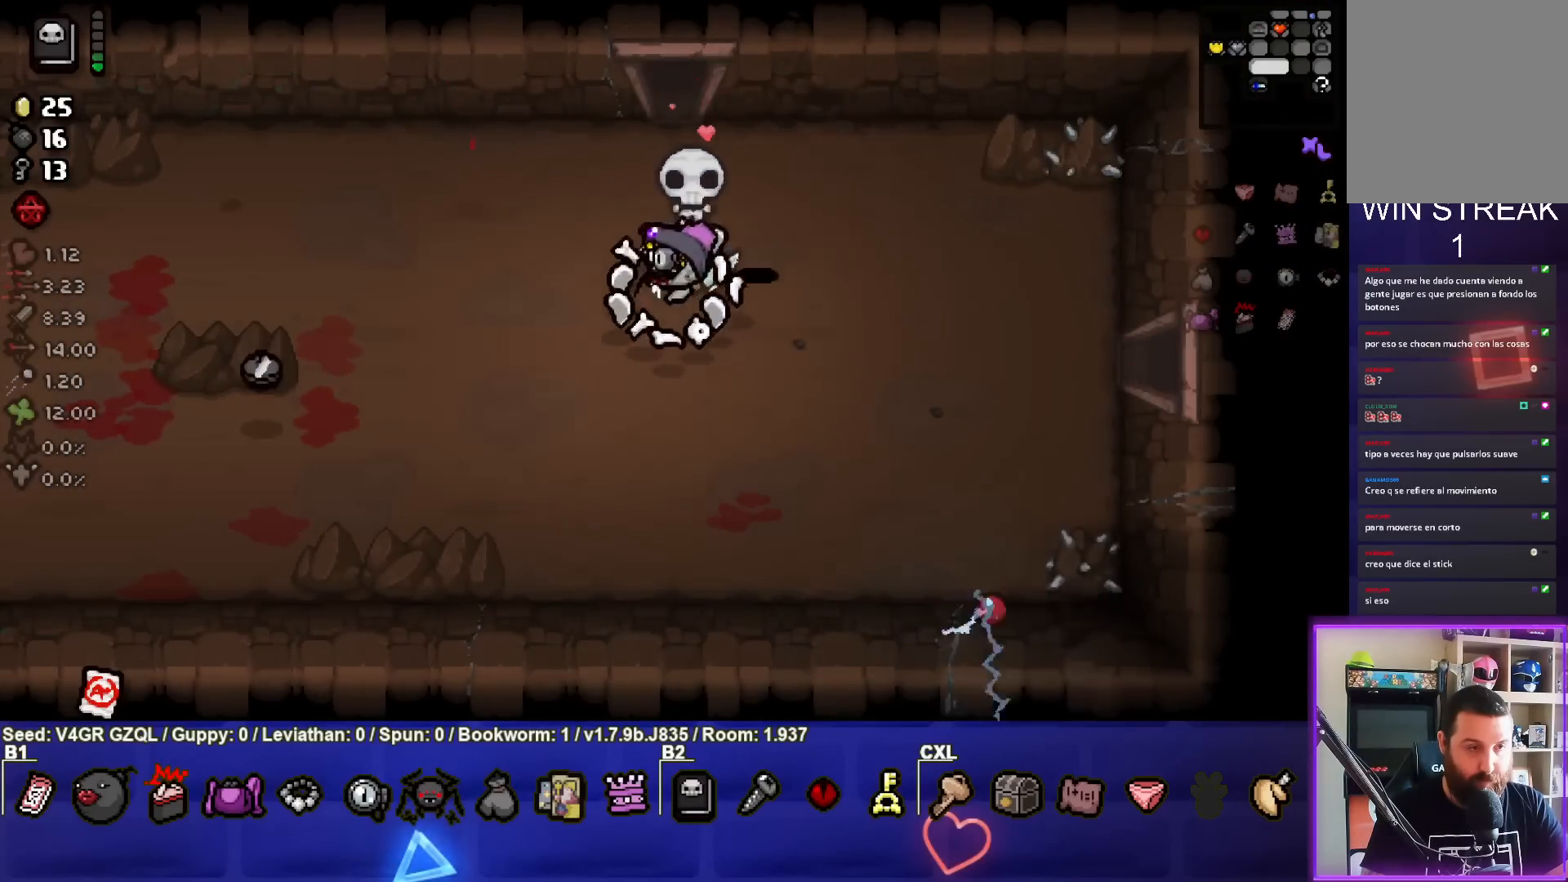
{"buttons": [], "left_stick": "down-left", "right_stick": "center", "events": []}
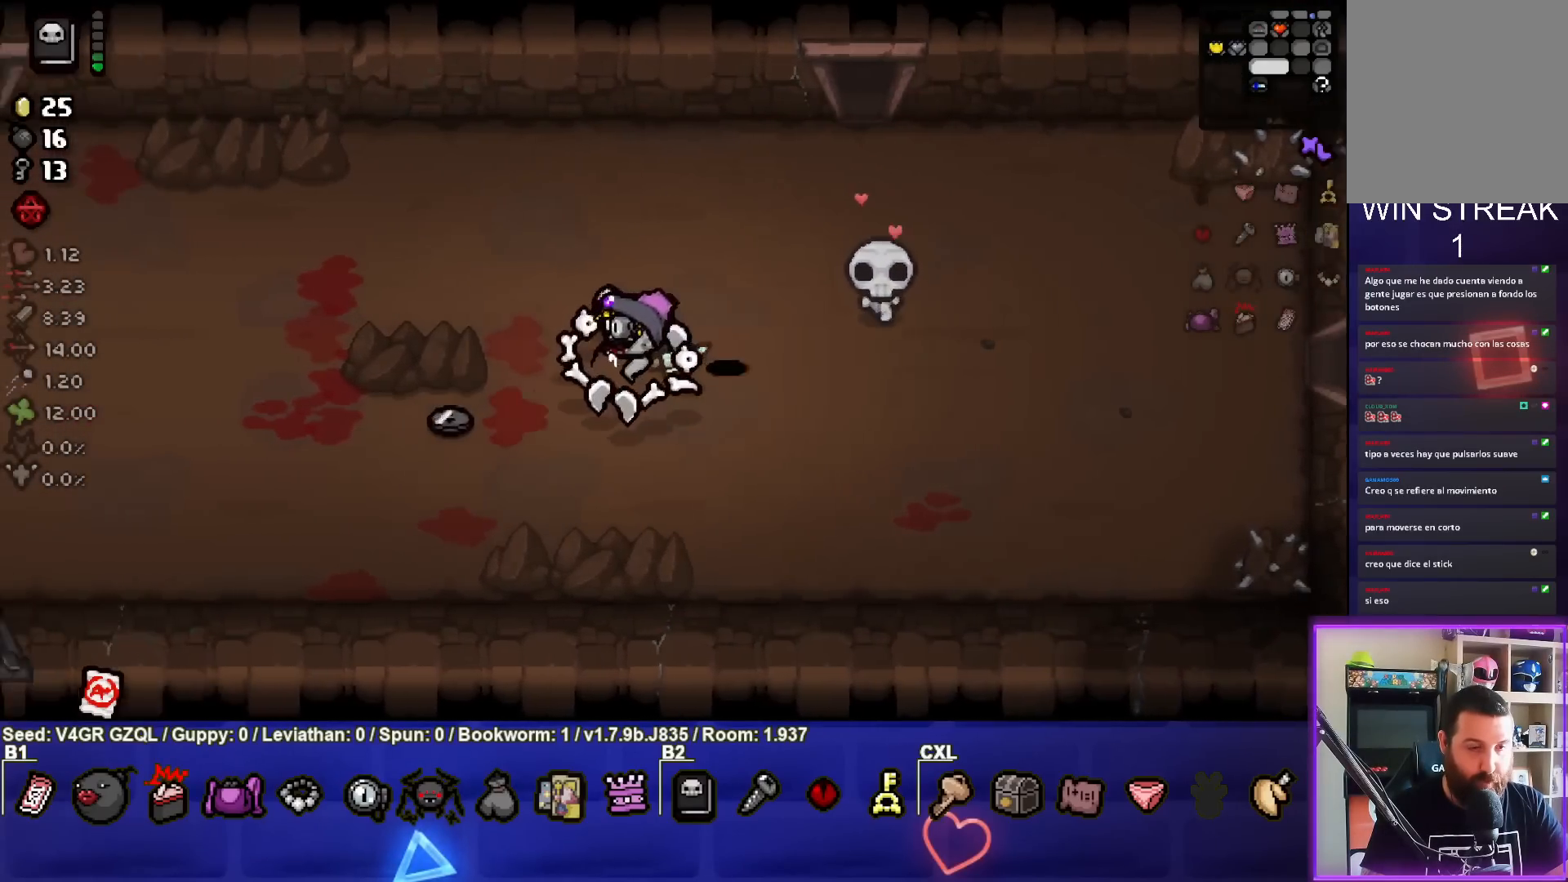
{"buttons": [], "left_stick": "right", "right_stick": "center", "events": [[367, "left_stick", "down-right"], [417, "left_stick", "right"]]}
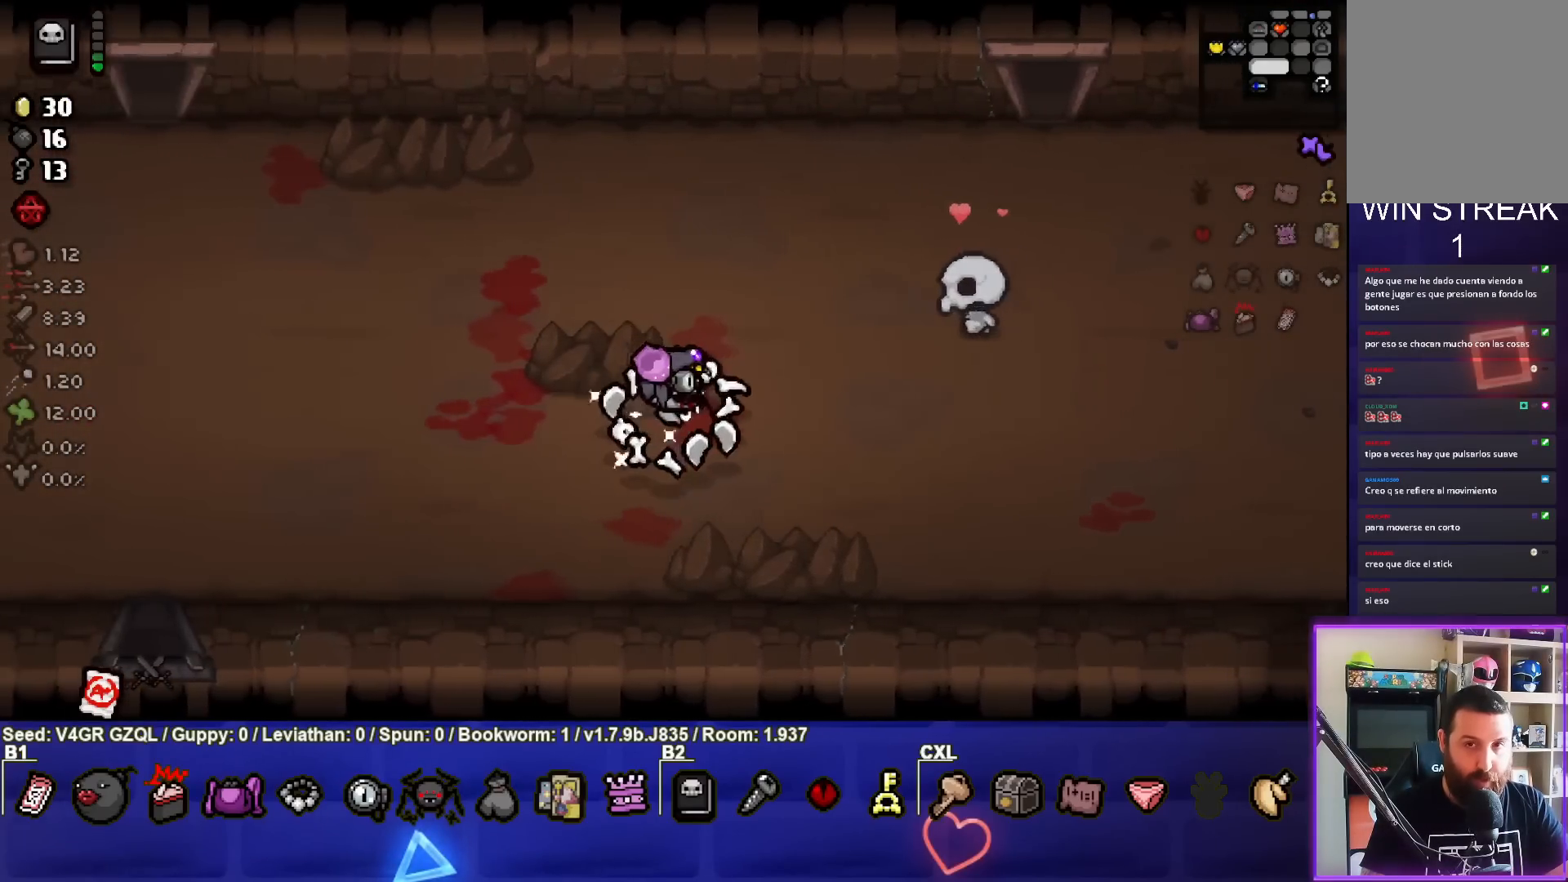
{"buttons": [], "left_stick": "up-right", "right_stick": "center", "events": [[100, "left_stick", "up-right"]]}
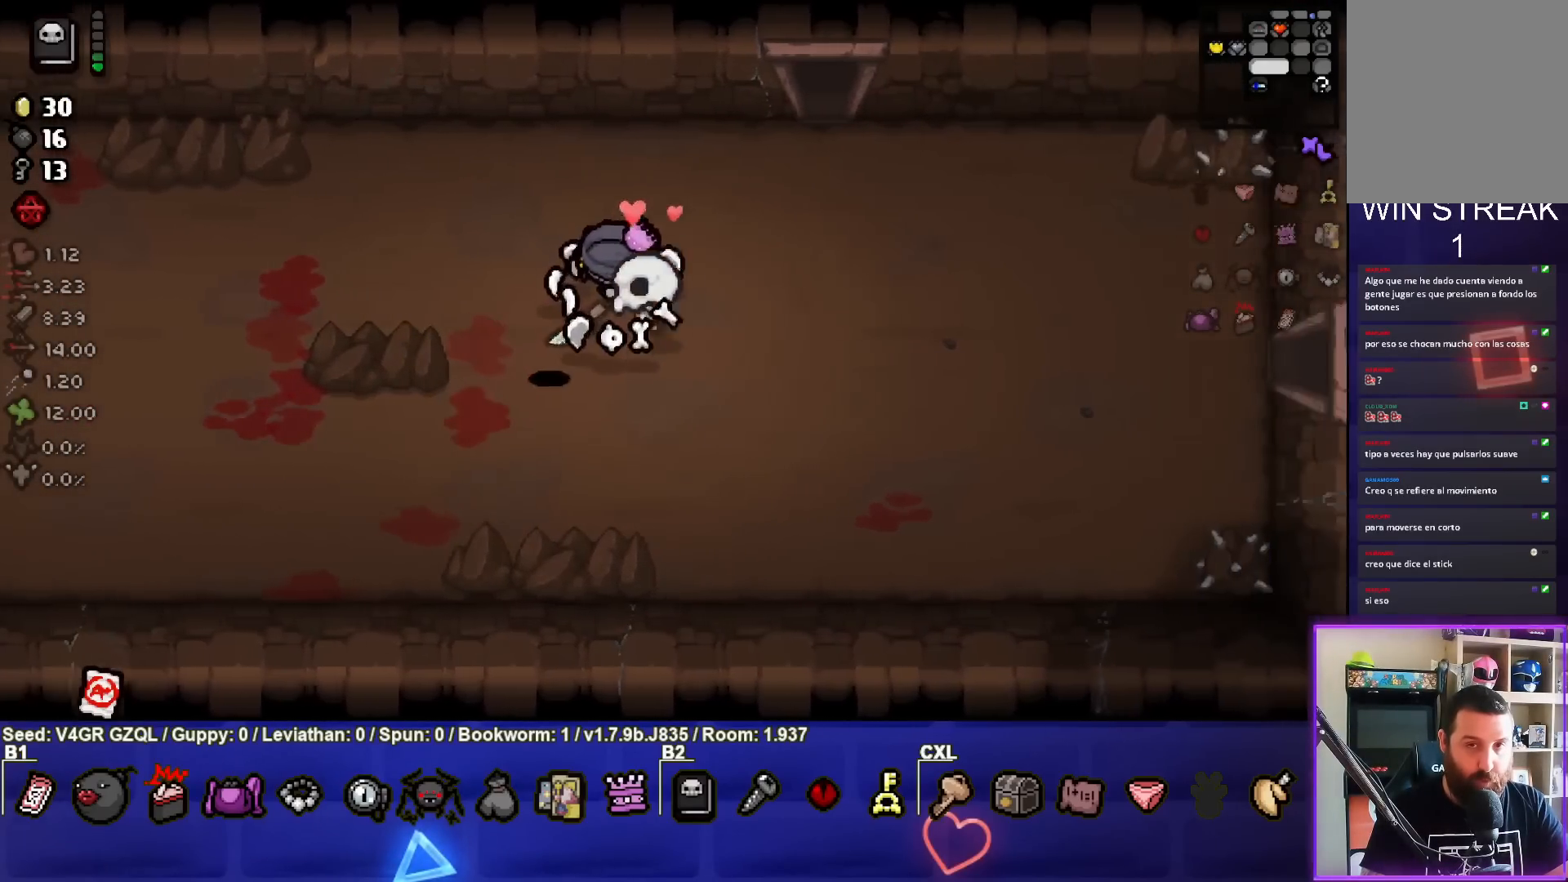
{"buttons": [], "left_stick": "up-right", "right_stick": "center", "events": []}
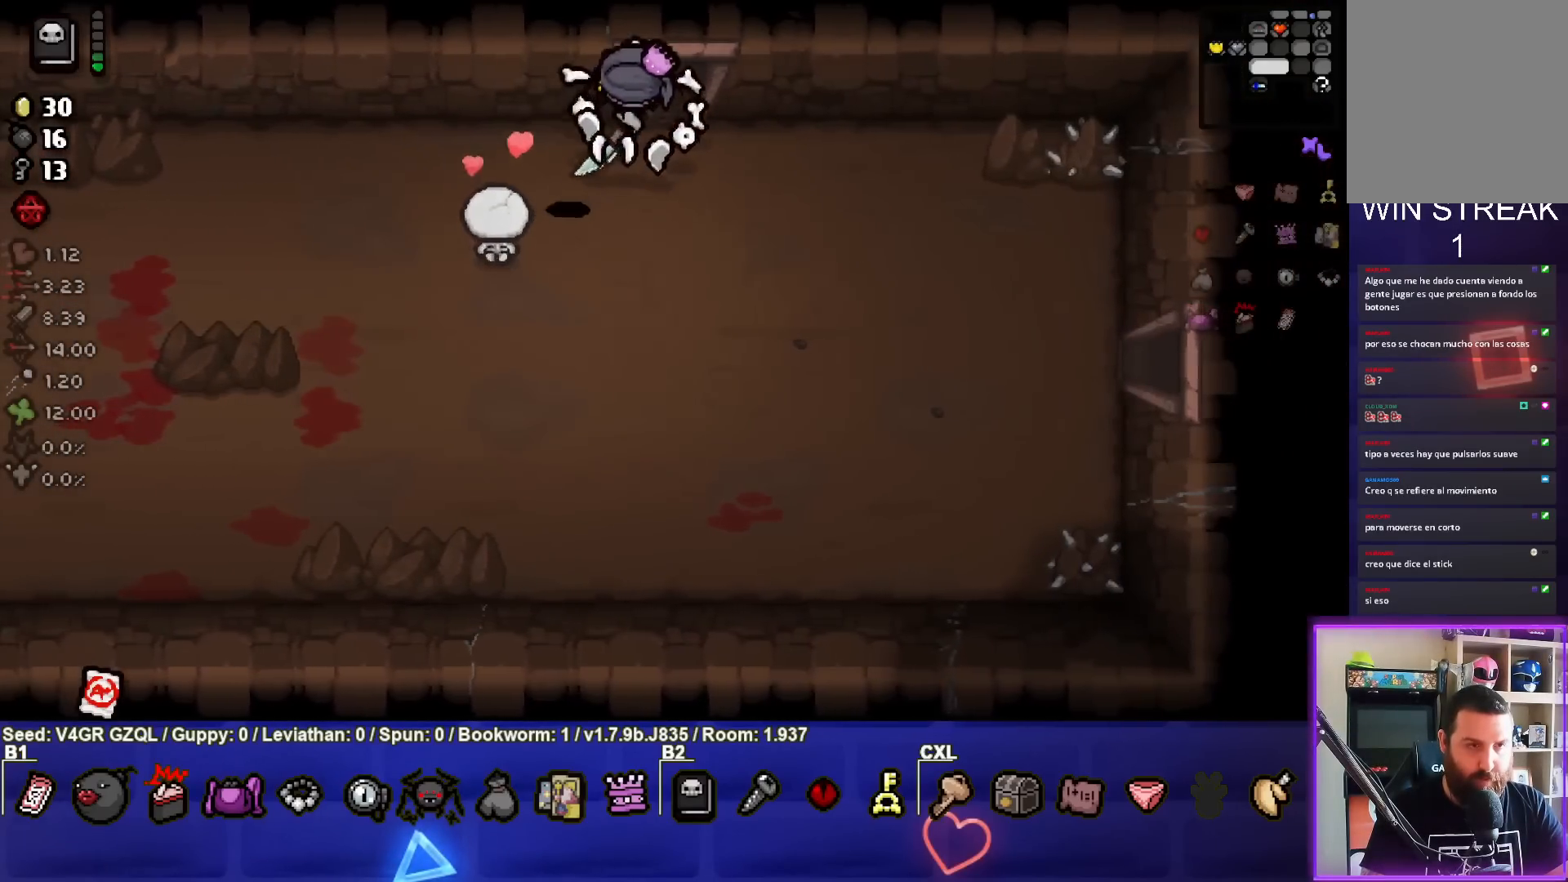
{"buttons": [], "left_stick": "center", "right_stick": "center", "events": [[33, "left_stick", "up"], [300, "left_stick", "center"]]}
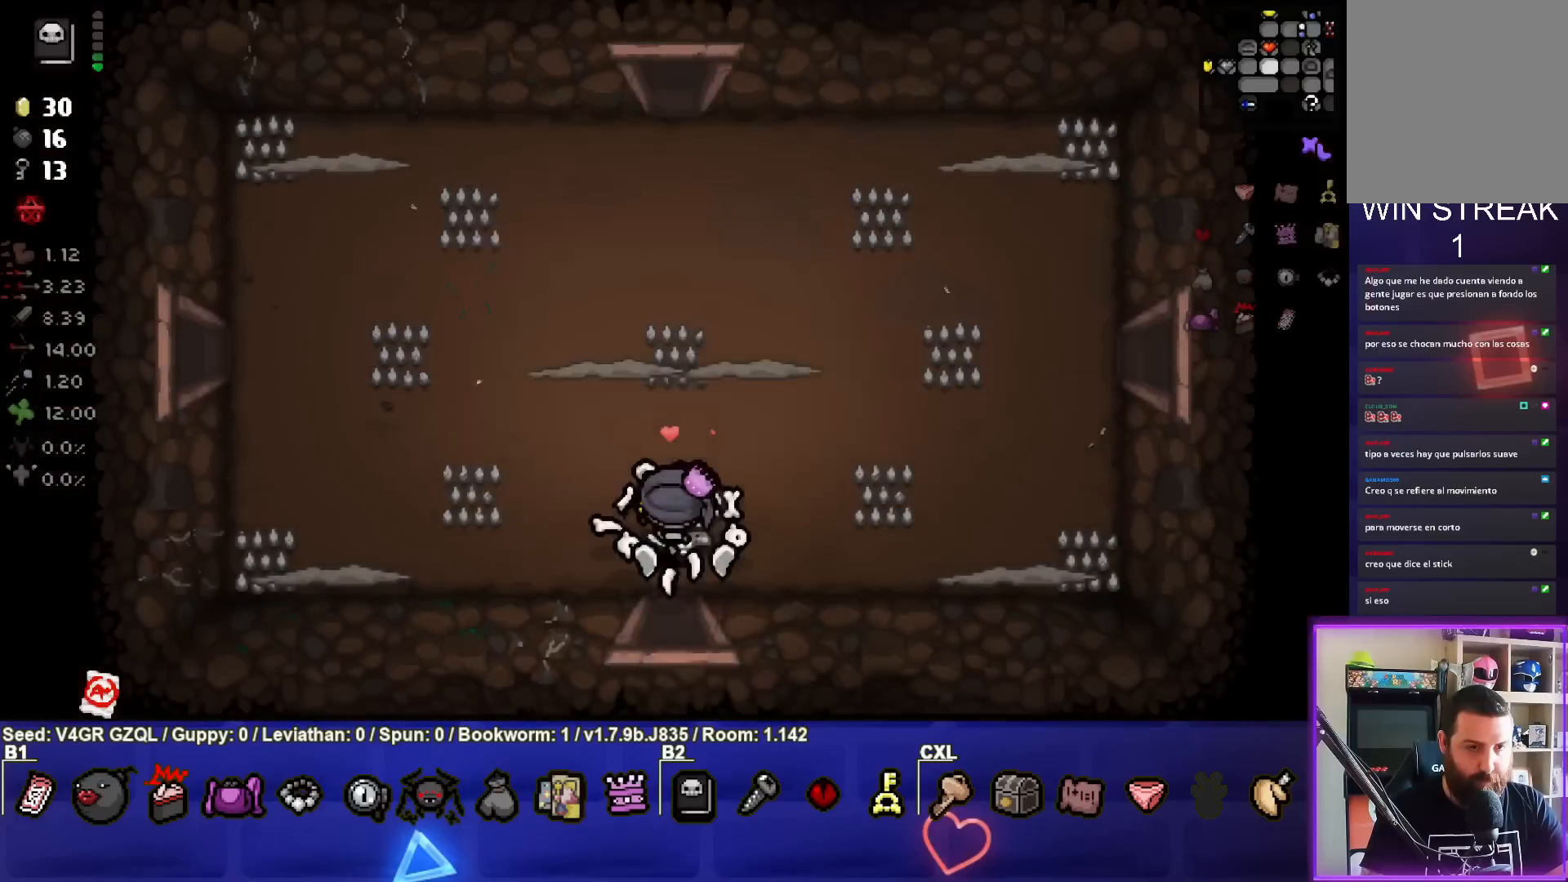
{"buttons": [], "left_stick": "center", "right_stick": "up", "events": [[250, "right_stick", "up"], [283, "left_stick", "left"], [500, "left_stick", "center"]]}
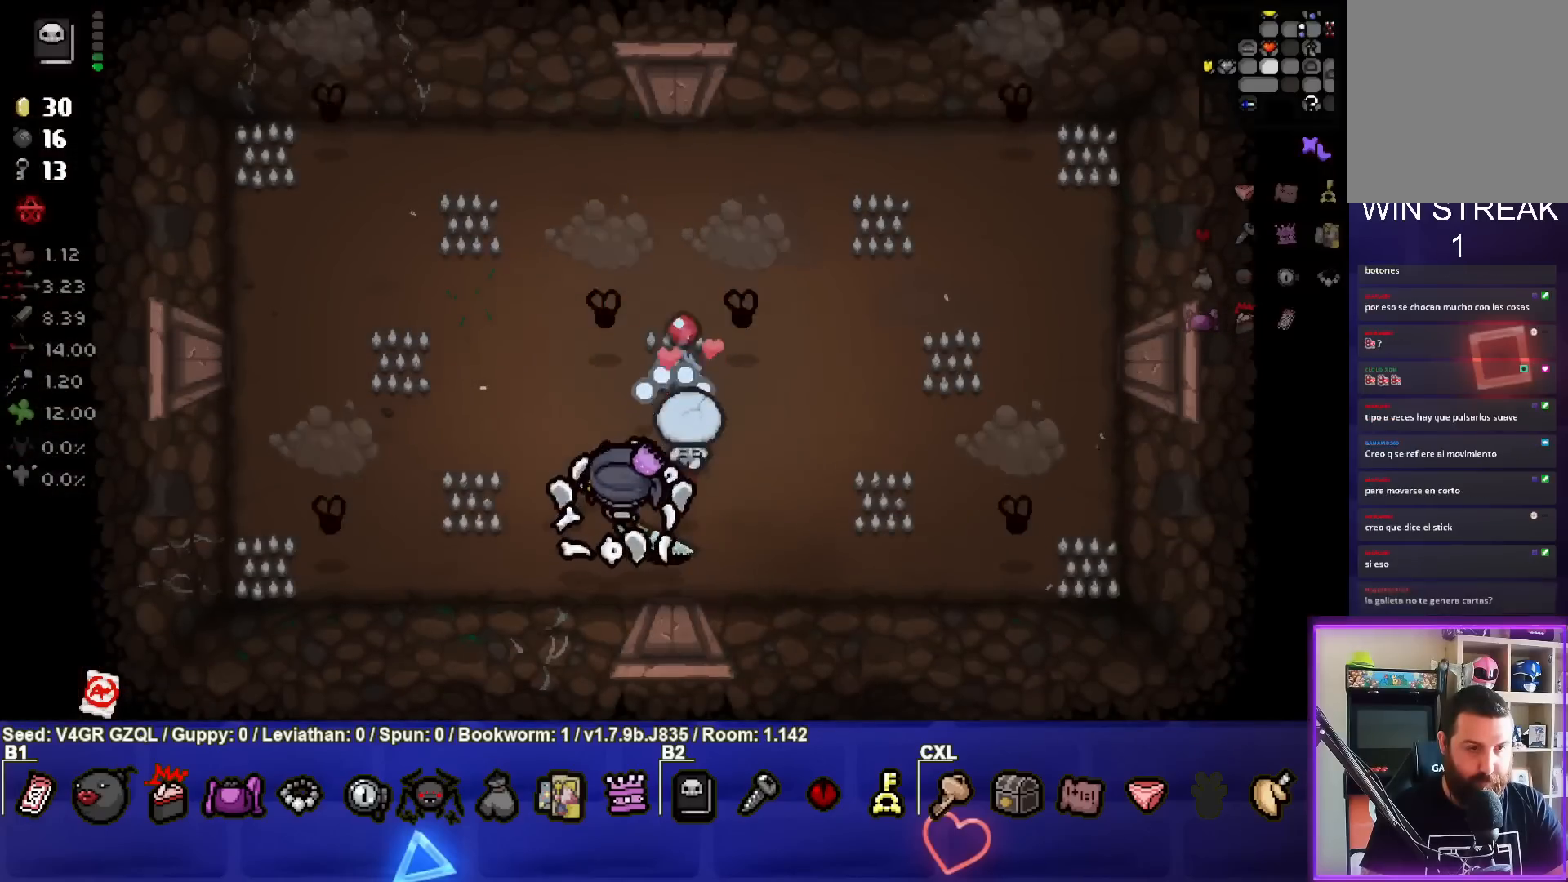
{"buttons": [], "left_stick": "right", "right_stick": "right", "events": [[117, "left_stick", "right"], [267, "right_stick", "up-right"], [400, "left_stick", "center"], [417, "right_stick", "right"], [483, "left_stick", "right"]]}
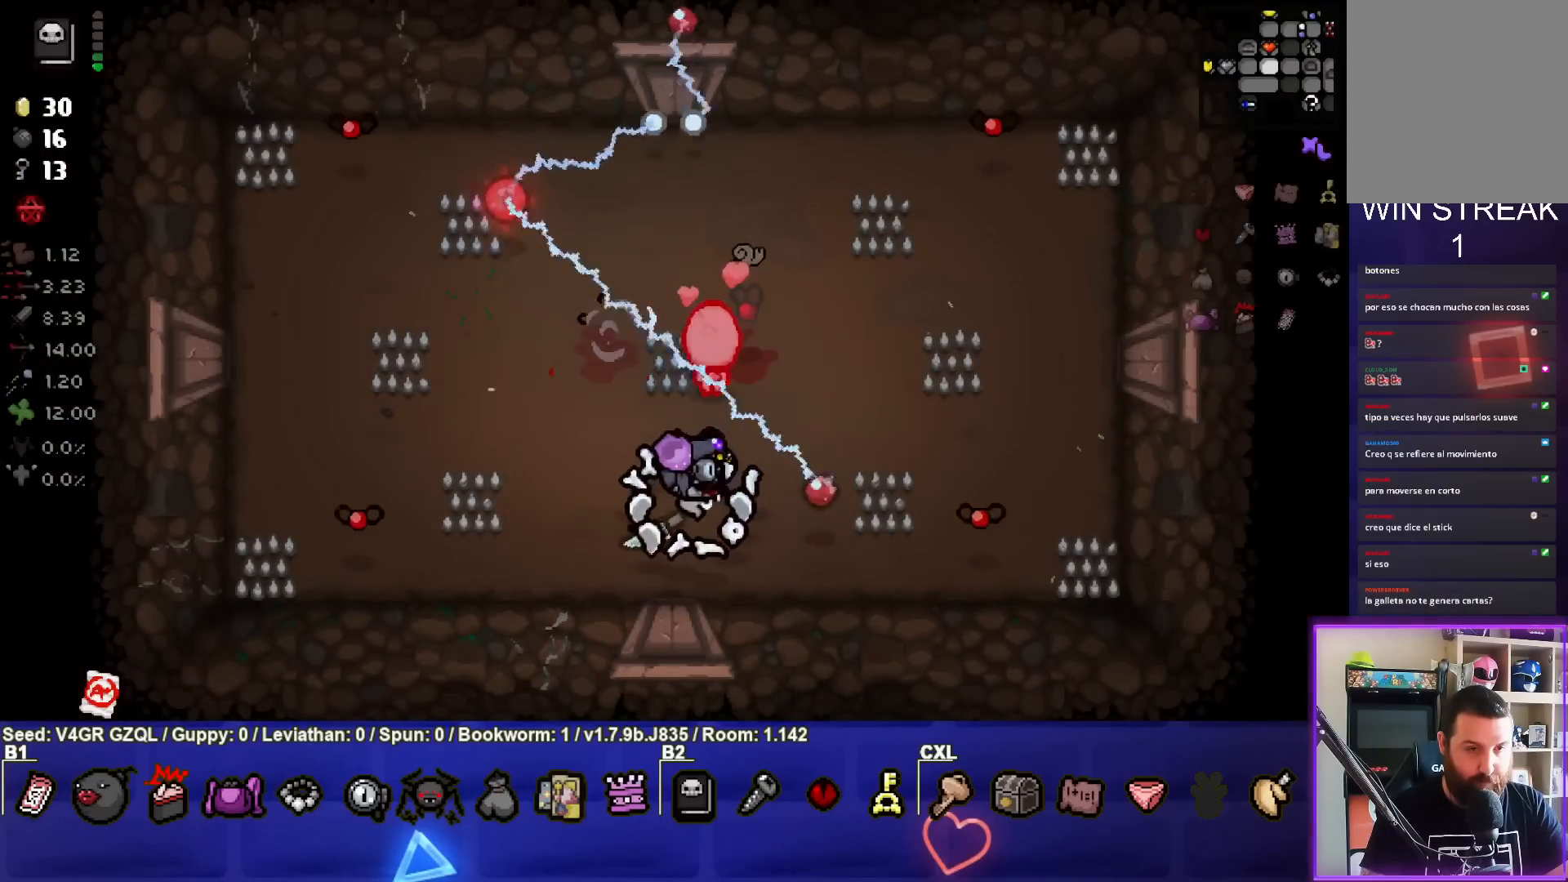
{"buttons": [], "left_stick": "up", "right_stick": "right", "events": [[117, "left_stick", "center"], [200, "left_stick", "left"], [333, "left_stick", "up-left"], [433, "left_stick", "up"]]}
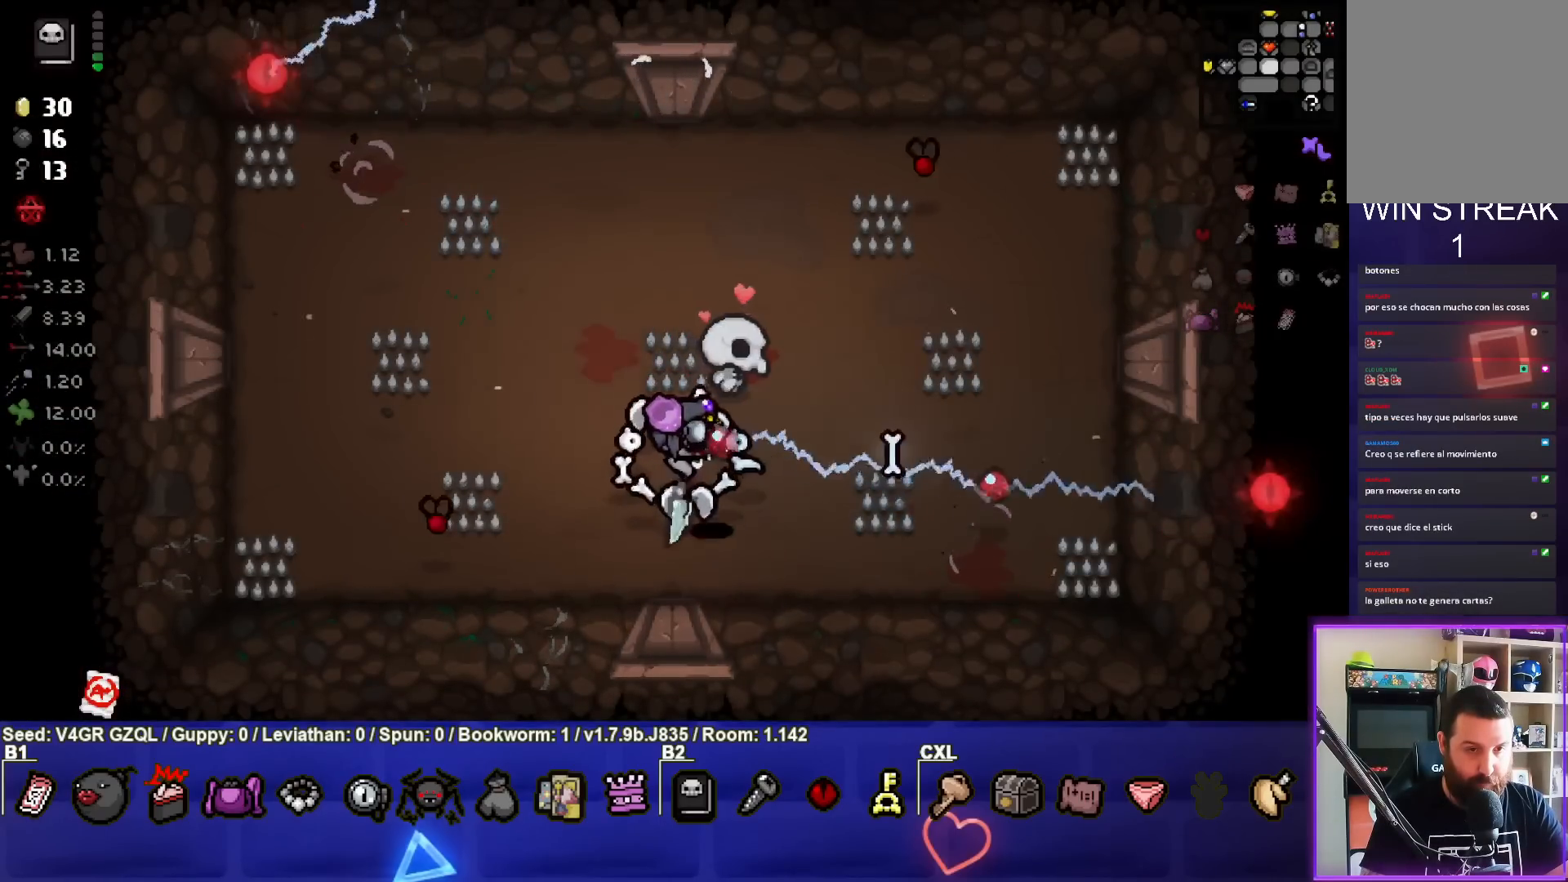
{"buttons": [], "left_stick": "center", "right_stick": "right", "events": [[133, "right_stick", "center"], [283, "right_stick", "right"], [350, "left_stick", "up-left"], [483, "left_stick", "center"]]}
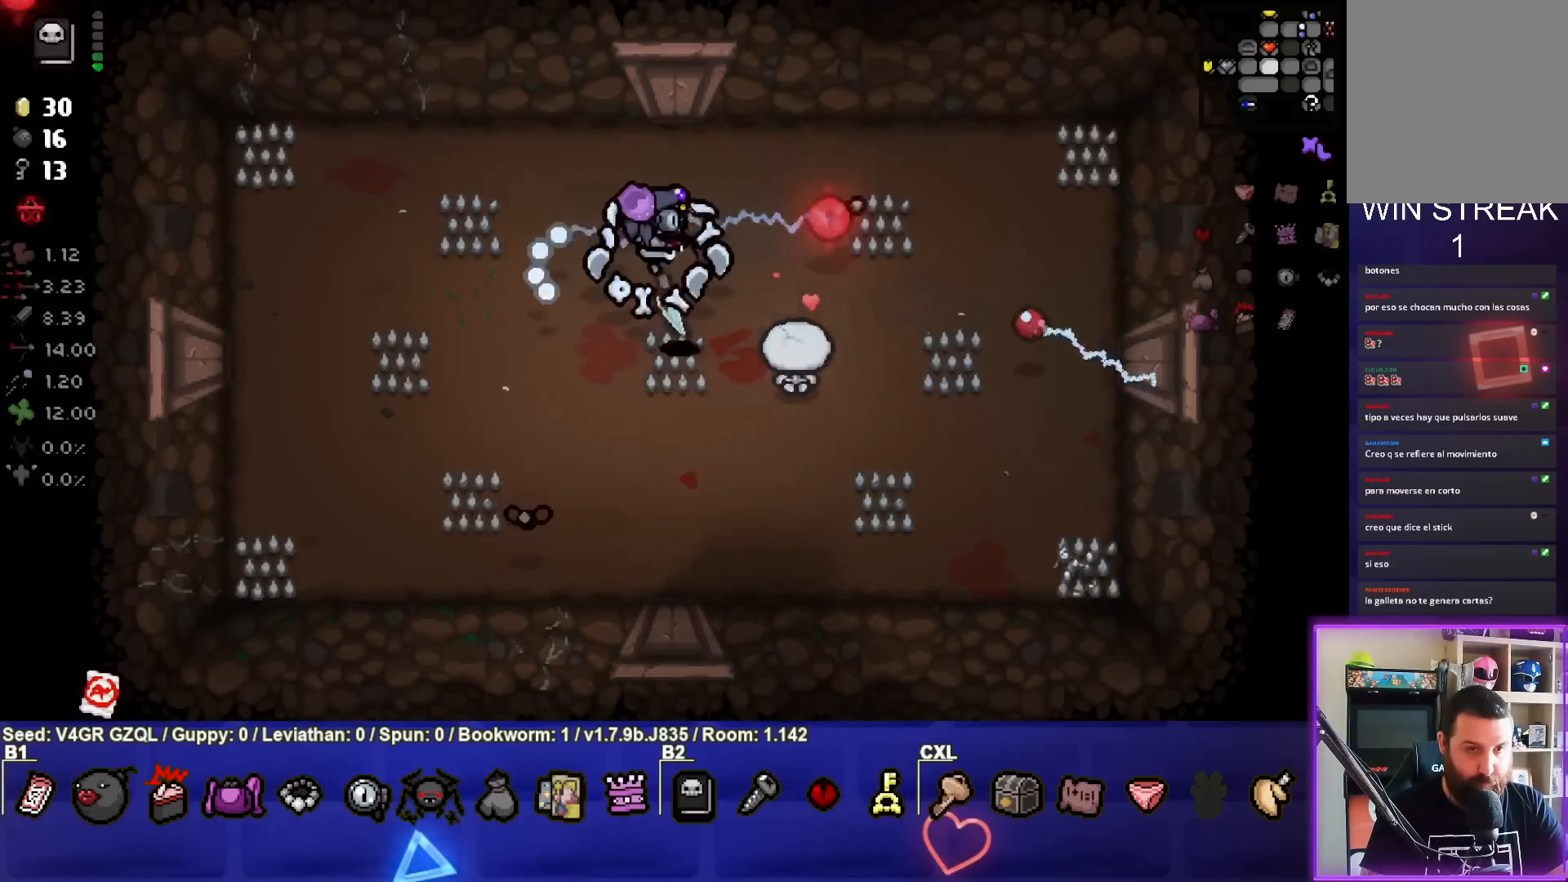
{"buttons": ["CROSS"], "left_stick": "up", "right_stick": "center", "events": [[67, "left_stick", "up-left"], [167, "right_stick", "center"], [233, "CROSS", "down"], [233, "left_stick", "center"], [317, "left_stick", "down"], [367, "left_stick", "center"], [483, "left_stick", "up"]]}
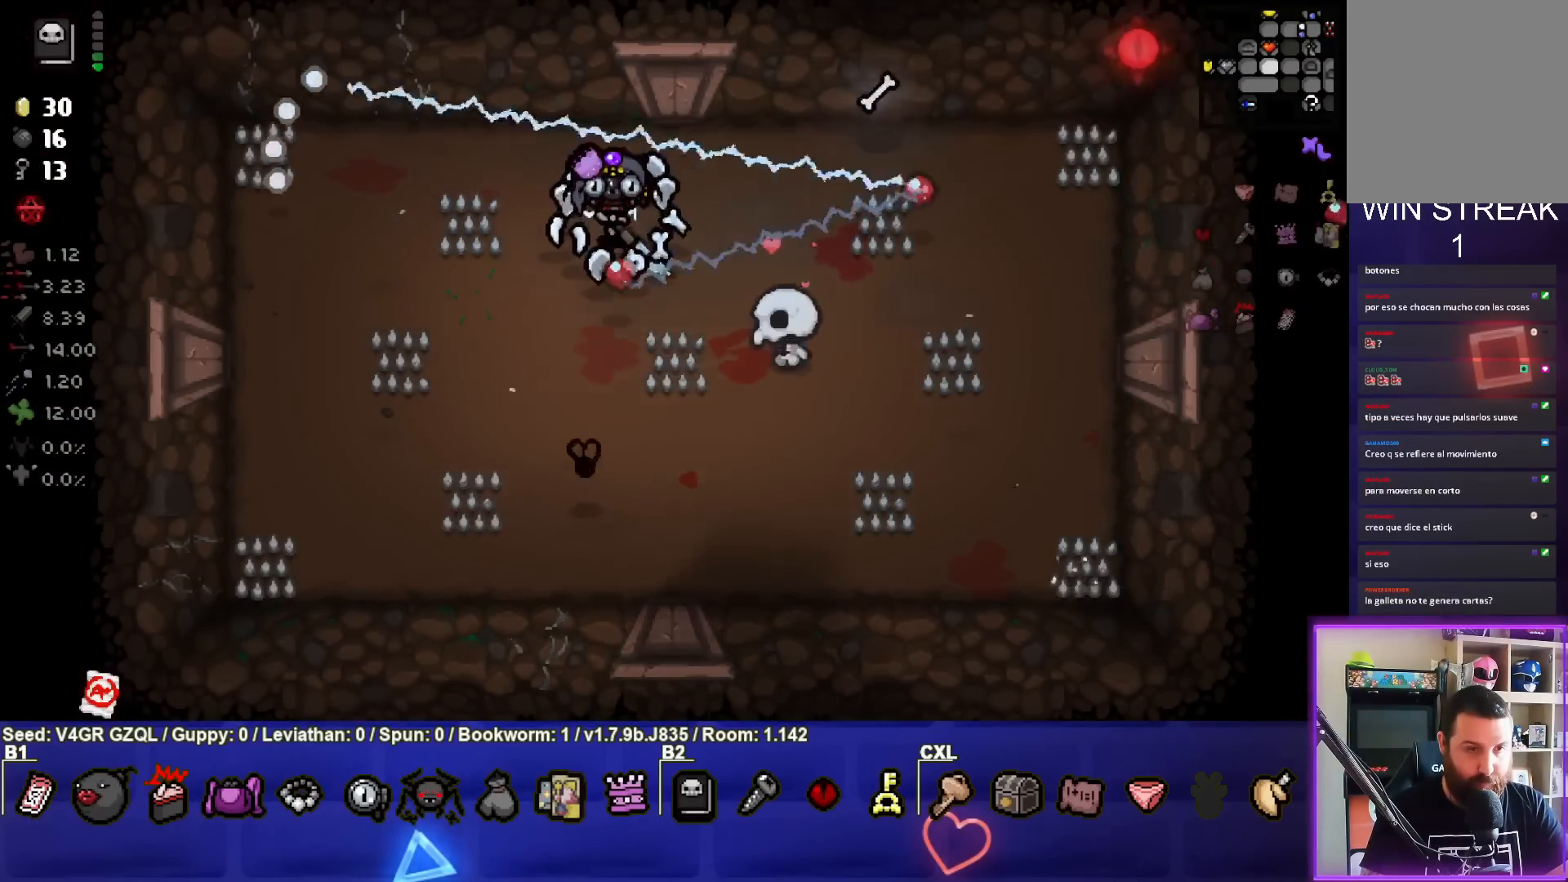
{"buttons": [], "left_stick": "center", "right_stick": "center", "events": [[167, "left_stick", "center"], [267, "CROSS", "up"], [283, "left_stick", "down-left"], [450, "left_stick", "center"]]}
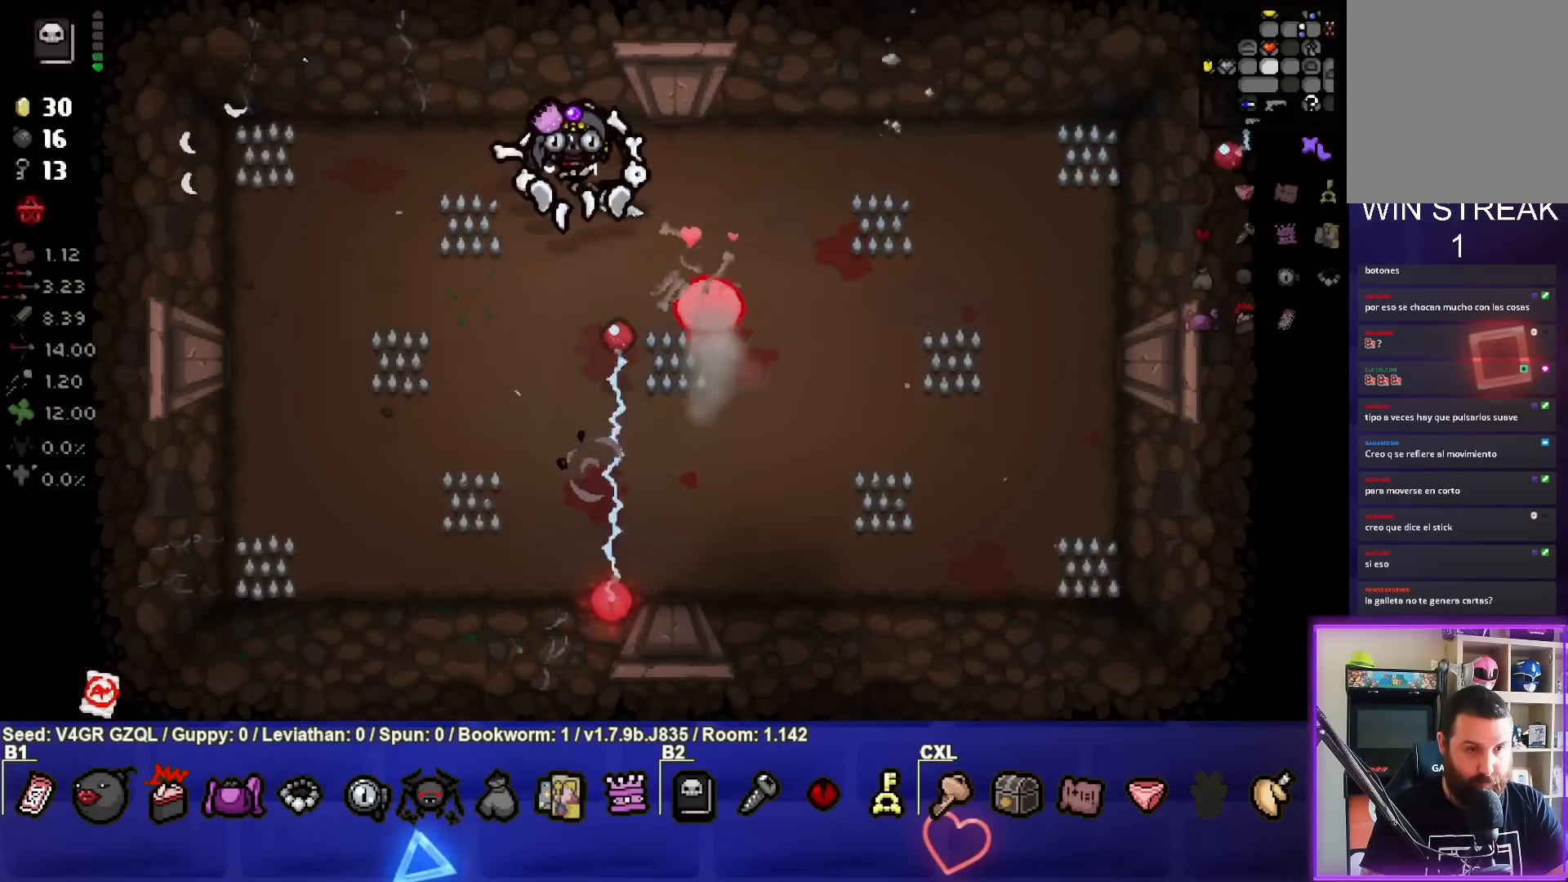
{"buttons": [], "left_stick": "center", "right_stick": "center", "events": [[233, "left_stick", "down-right"], [467, "left_stick", "center"]]}
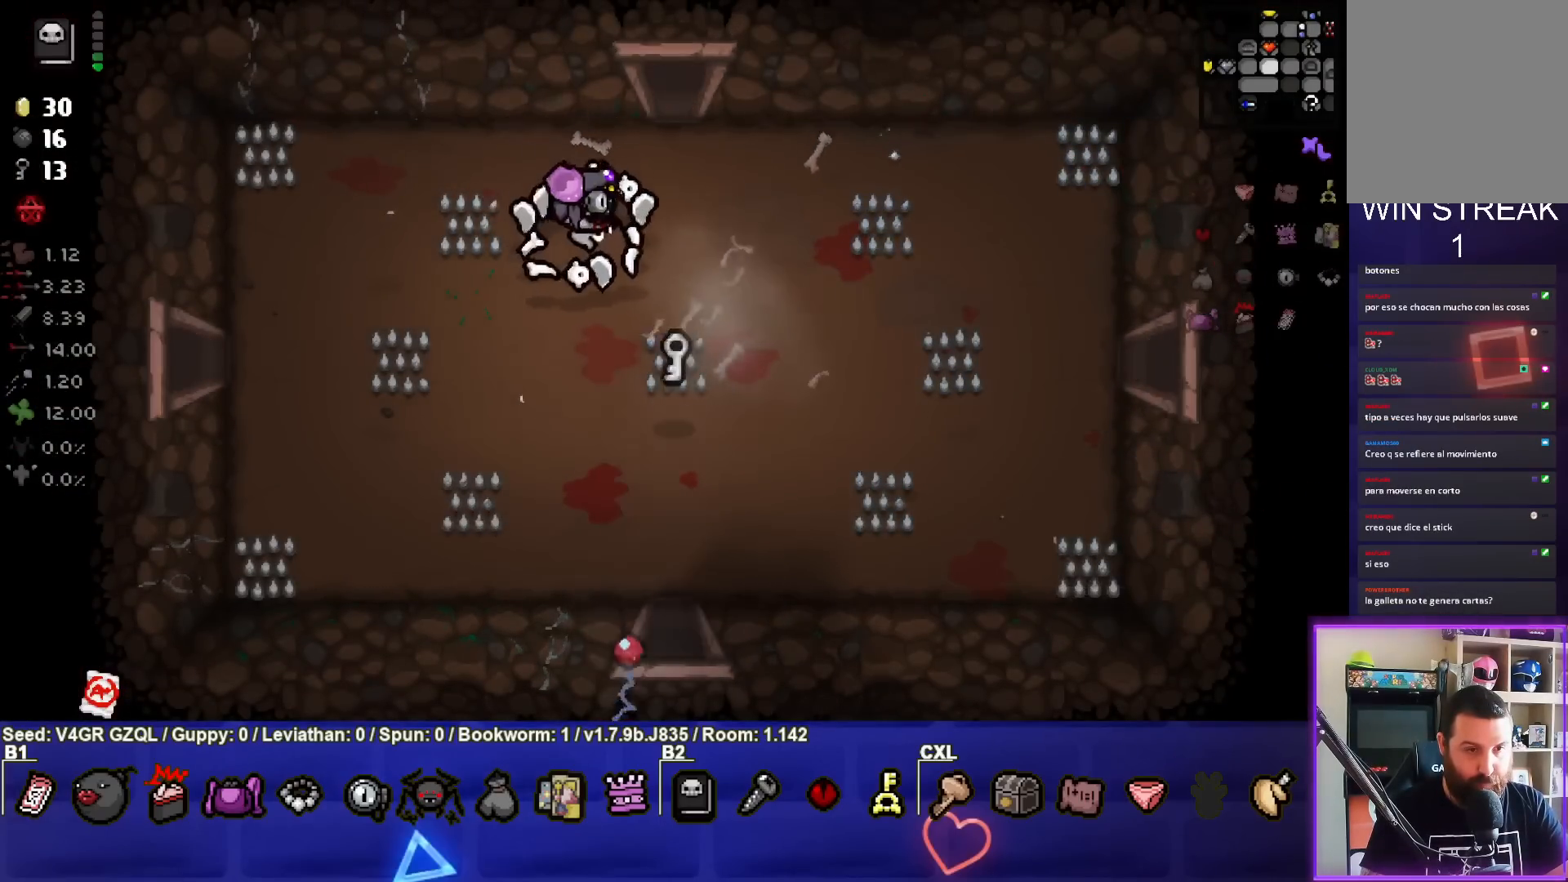
{"buttons": [], "left_stick": "down-right", "right_stick": "center", "events": [[67, "left_stick", "up-right"], [167, "left_stick", "down-right"]]}
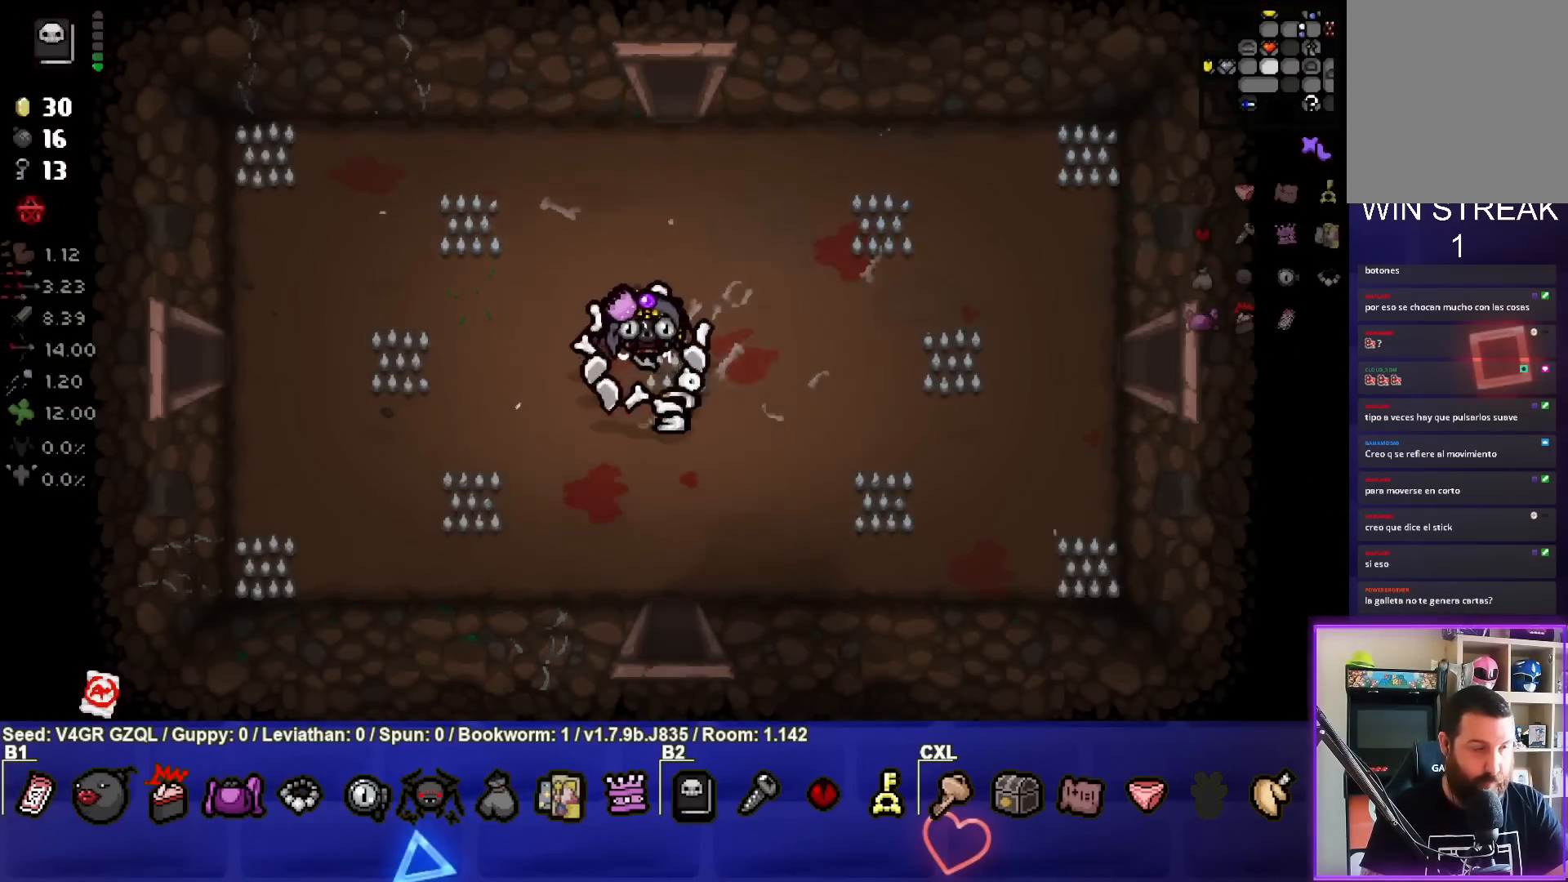
{"buttons": [], "left_stick": "up", "right_stick": "center", "events": [[83, "left_stick", "center"], [150, "left_stick", "up-left"], [467, "left_stick", "up"]]}
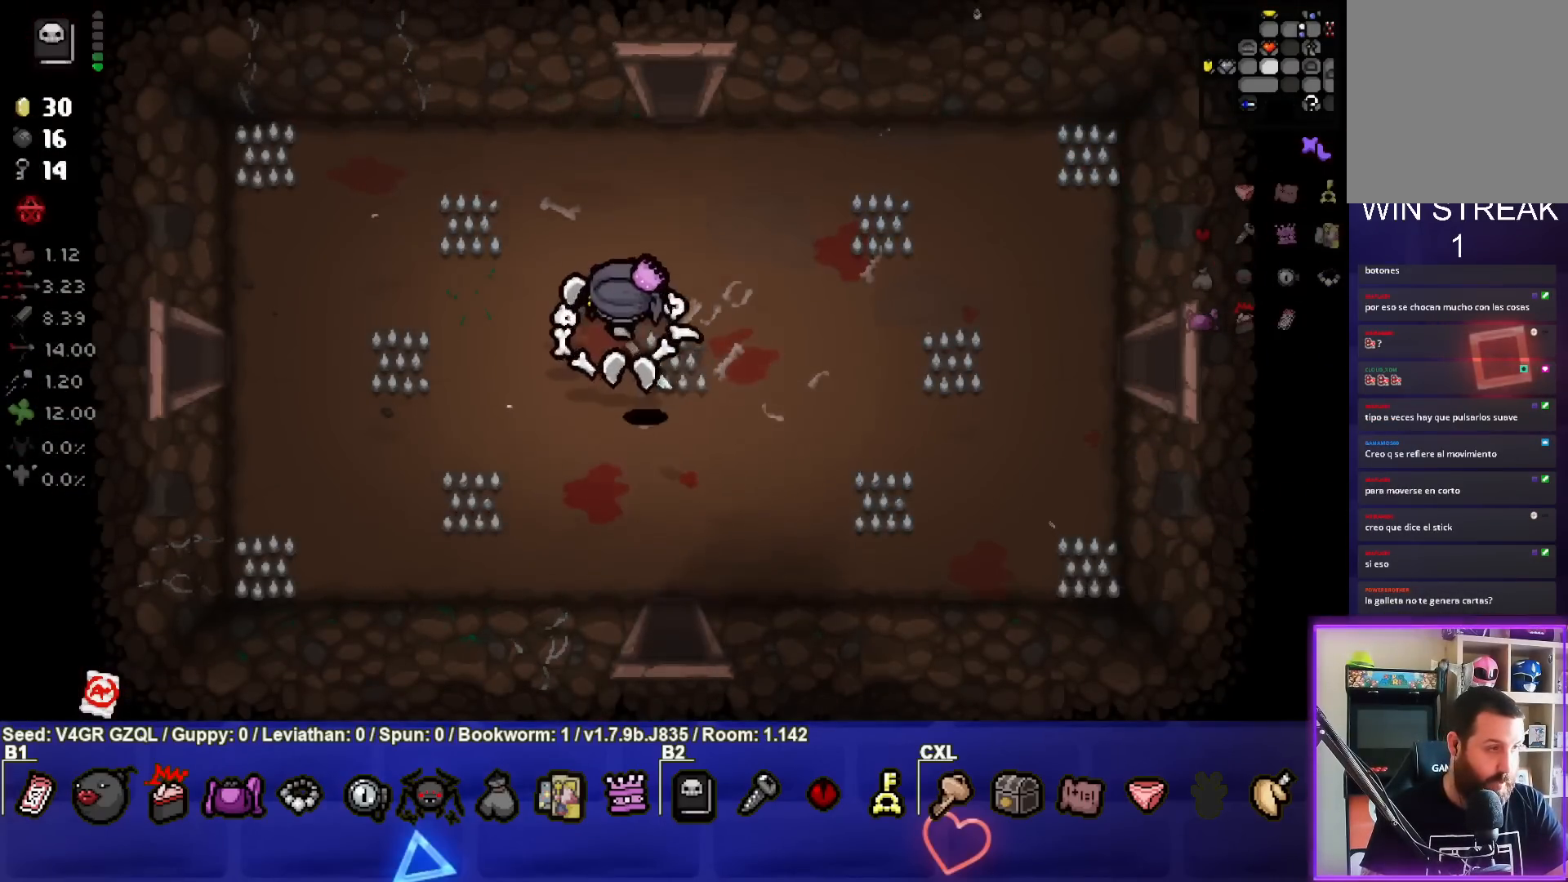
{"buttons": [], "left_stick": "up", "right_stick": "center", "events": []}
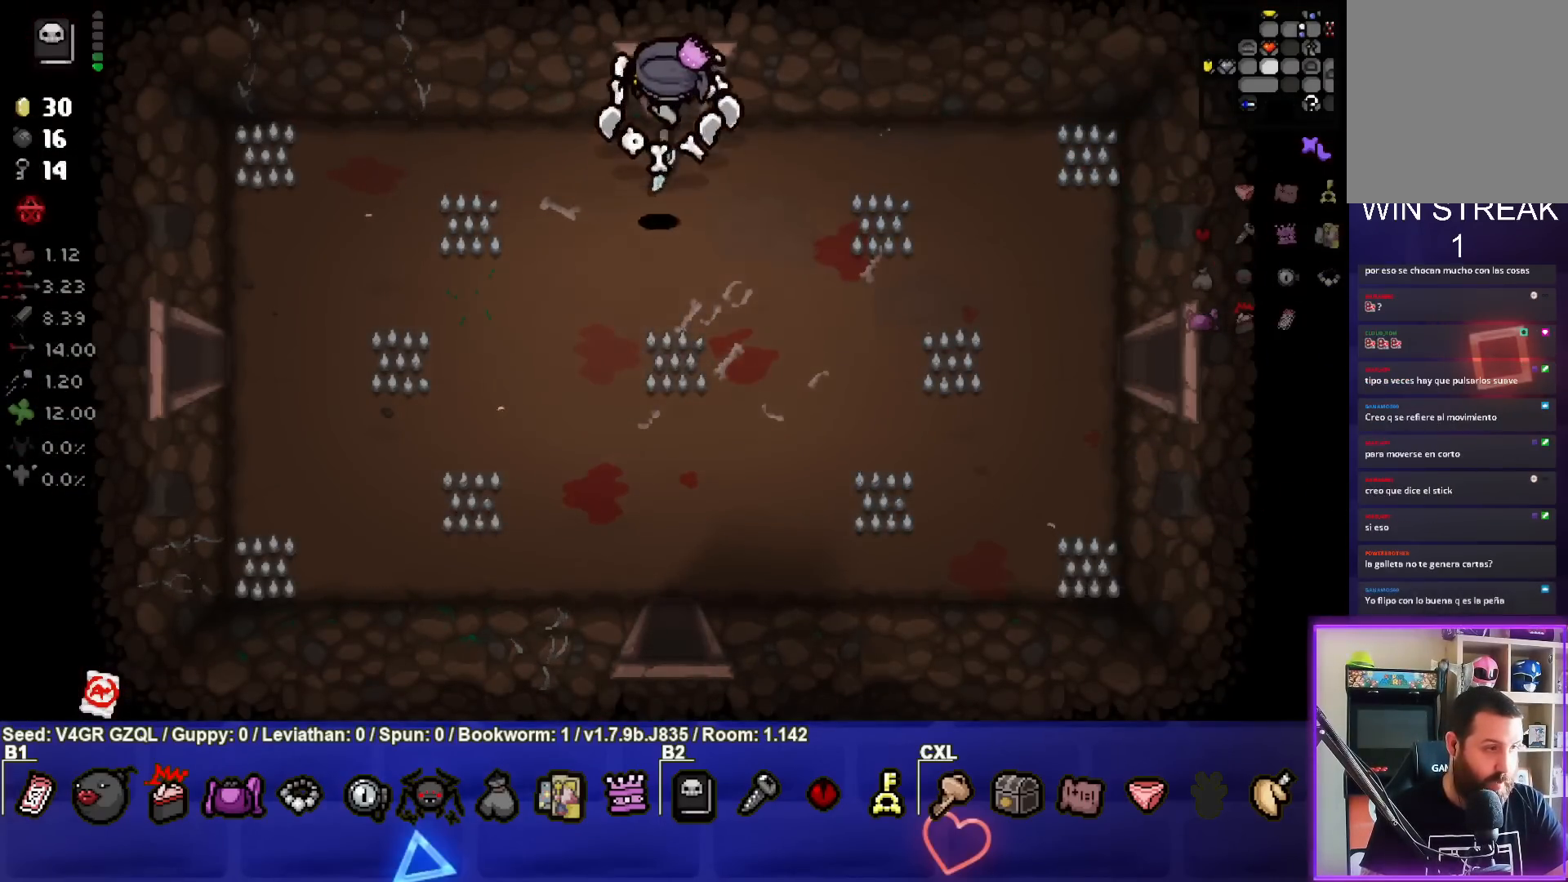
{"buttons": [], "left_stick": "center", "right_stick": "center", "events": [[350, "left_stick", "center"]]}
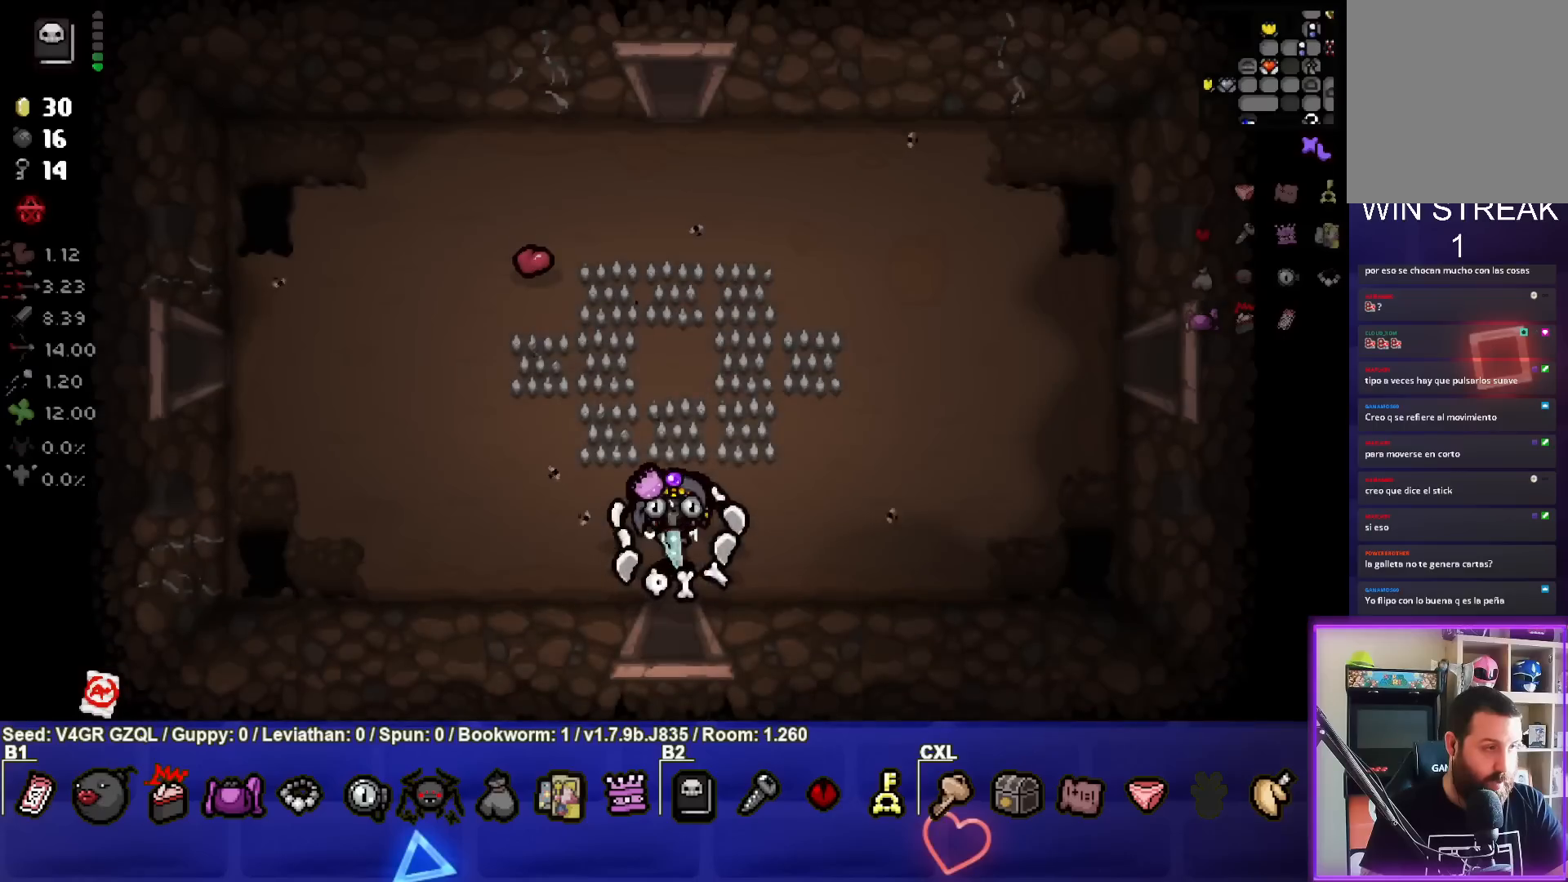
{"buttons": [], "left_stick": "up", "right_stick": "center", "events": [[400, "left_stick", "up"]]}
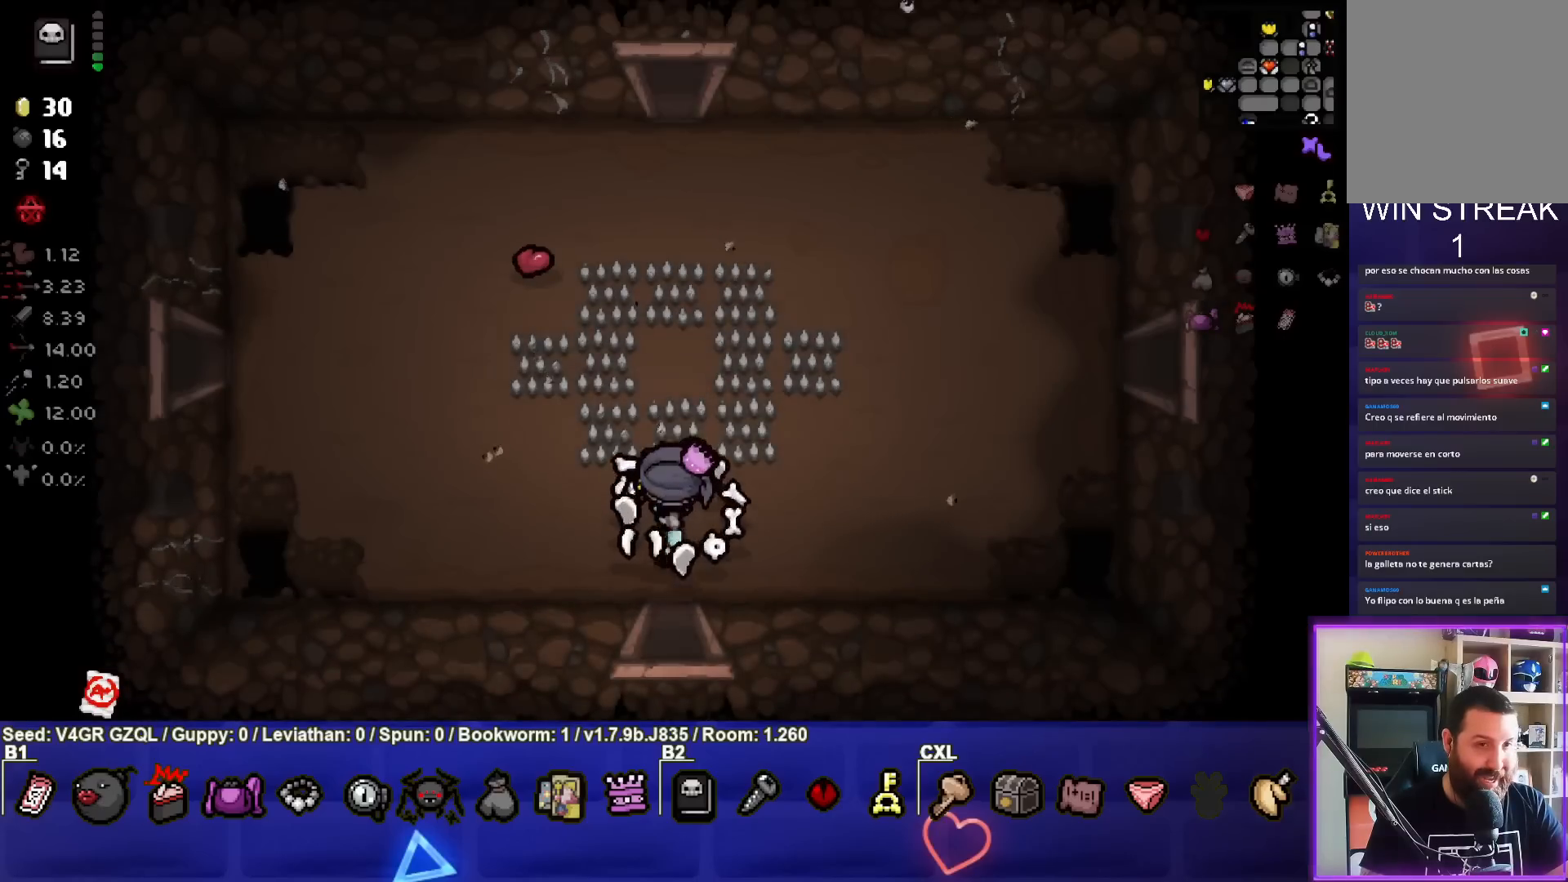
{"buttons": [], "left_stick": "up", "right_stick": "center", "events": [[67, "left_stick", "up-right"], [350, "left_stick", "up"]]}
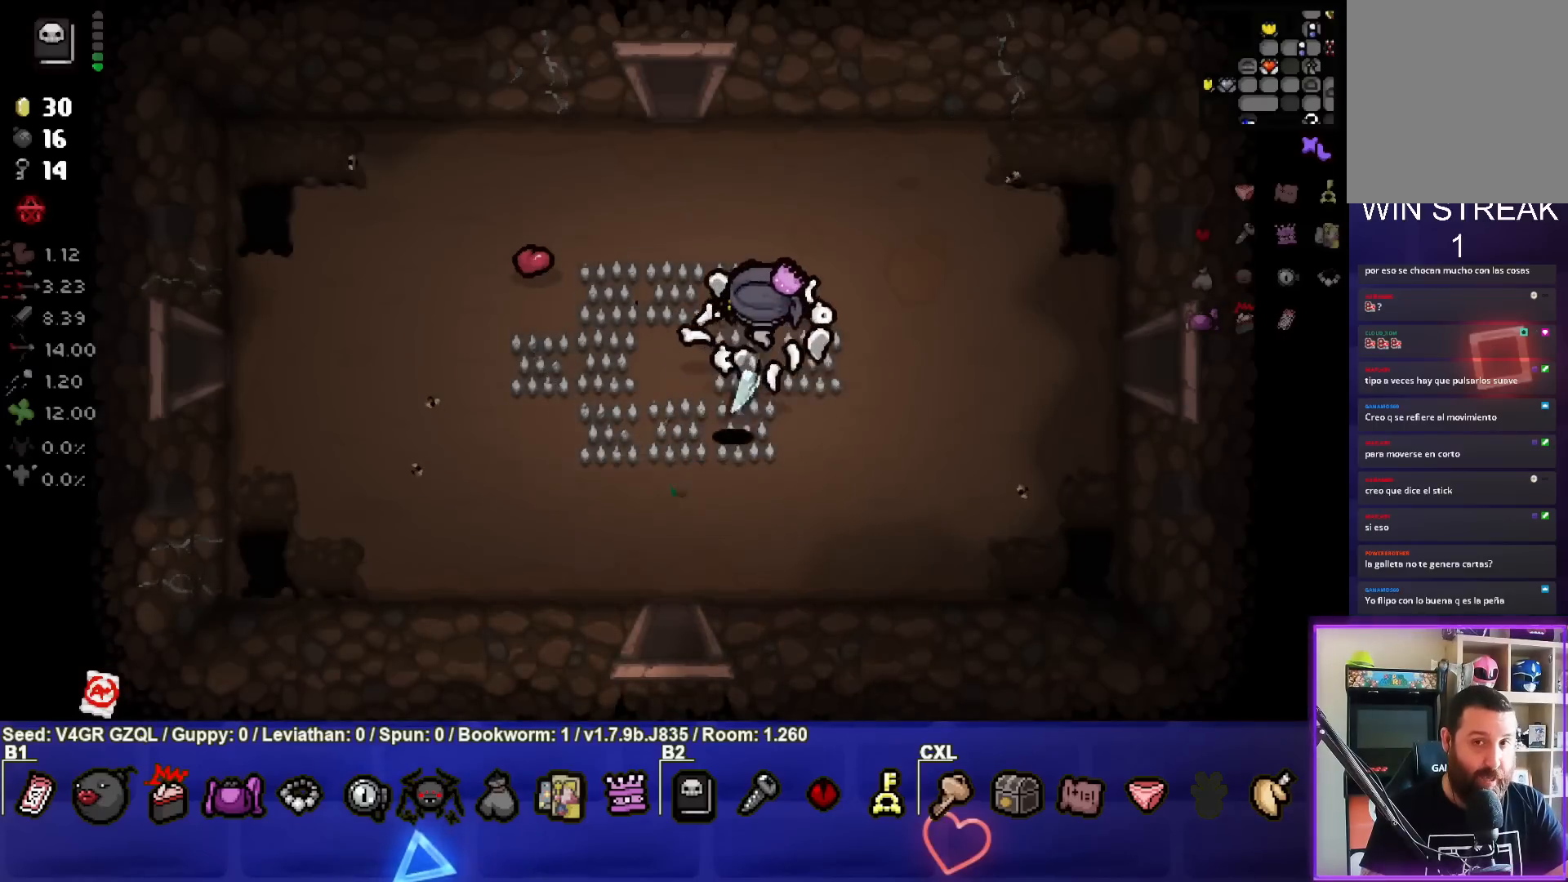
{"buttons": [], "left_stick": "up", "right_stick": "center", "events": []}
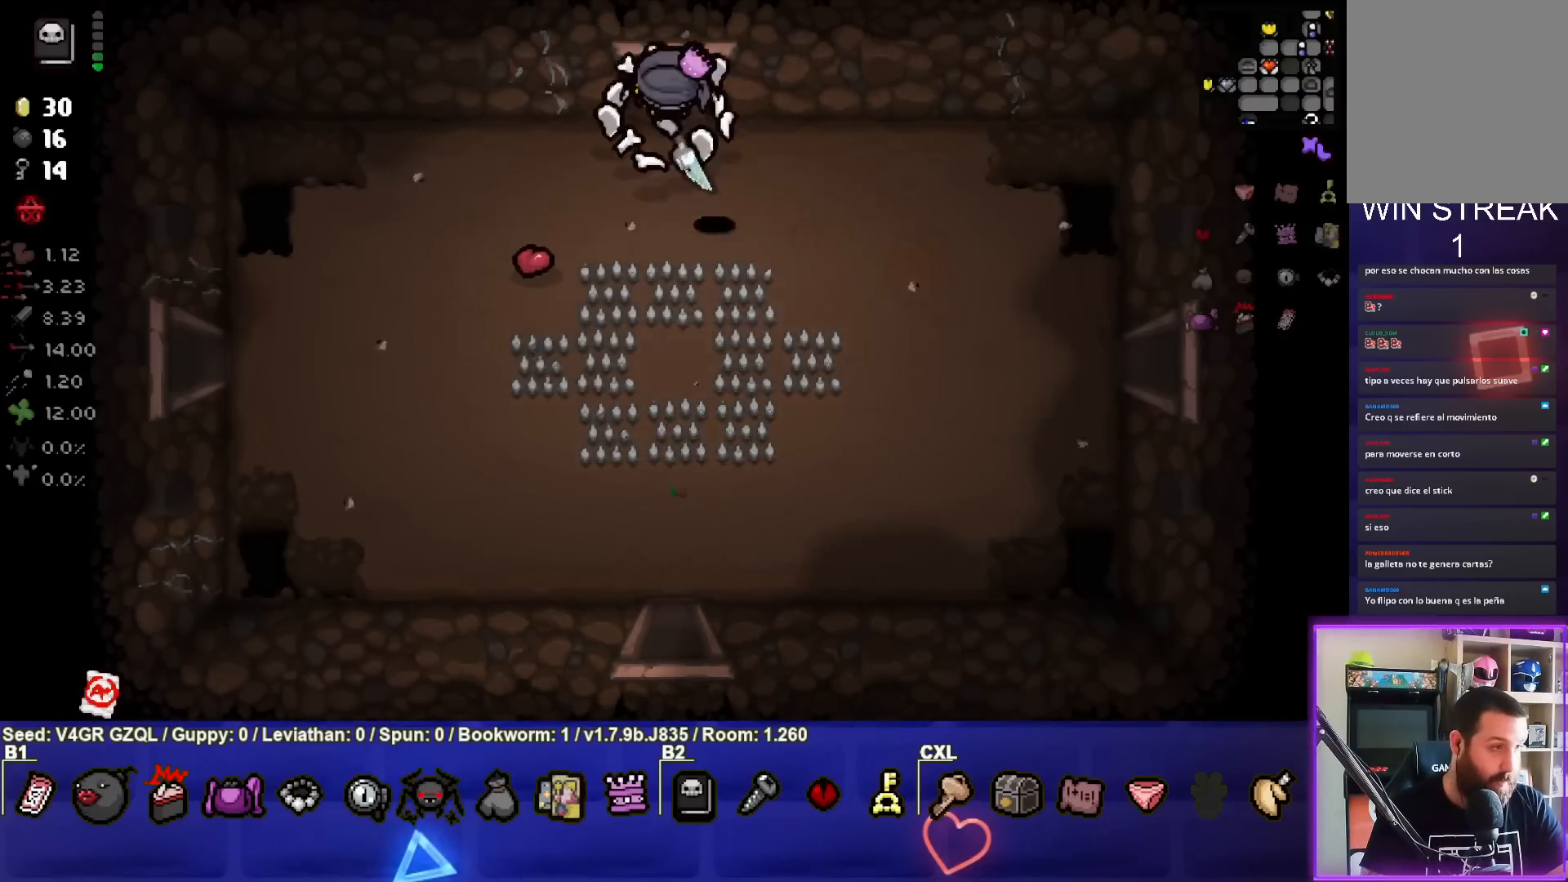
{"buttons": [], "left_stick": "center", "right_stick": "center", "events": [[317, "left_stick", "center"]]}
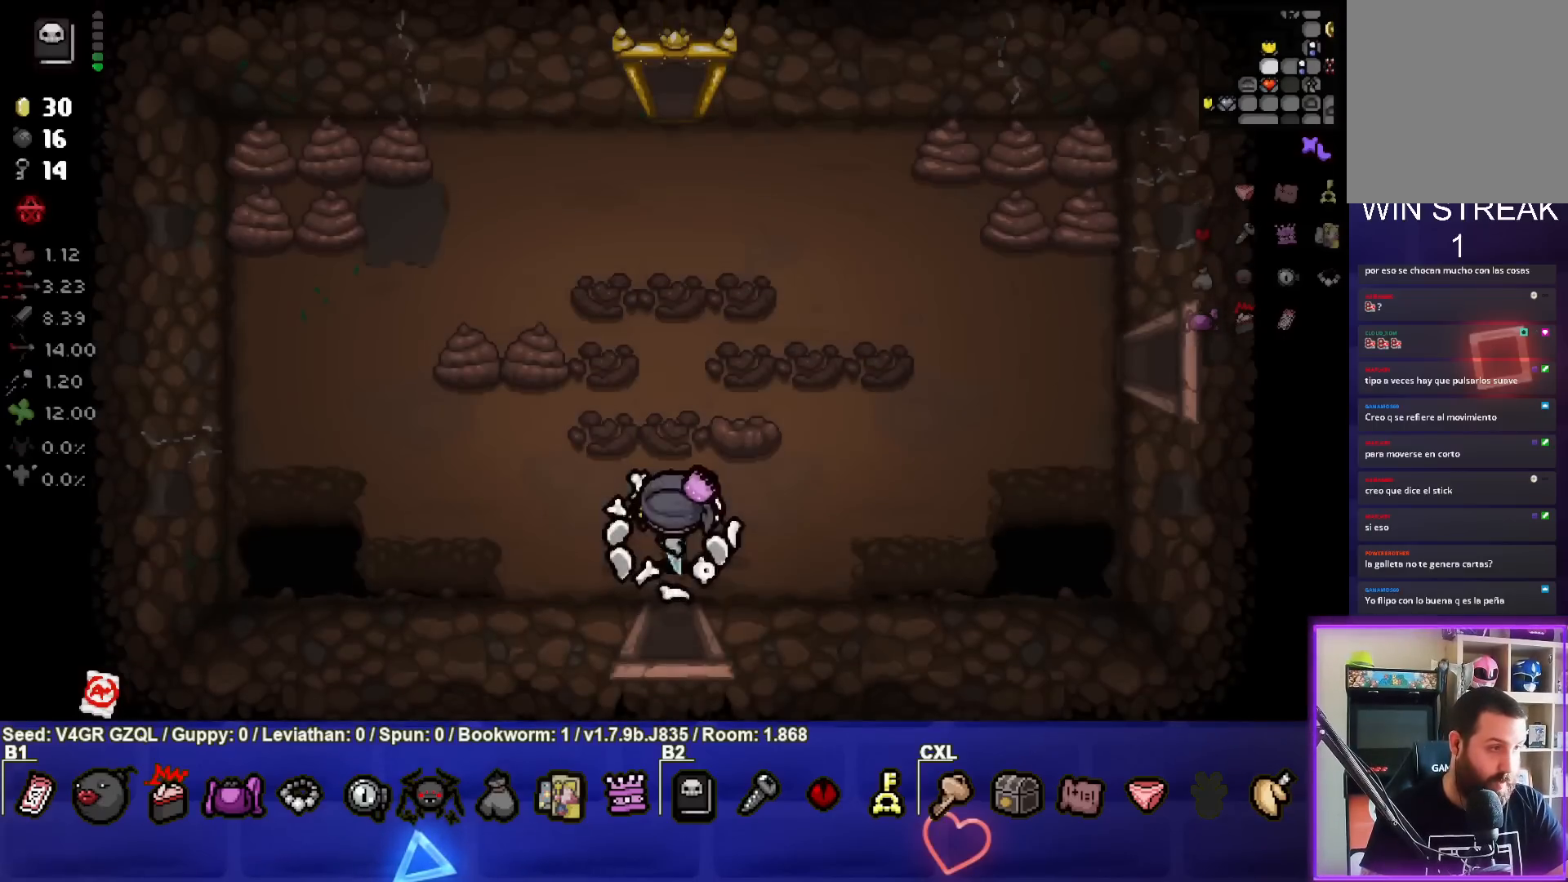
{"buttons": [], "left_stick": "center", "right_stick": "center", "events": []}
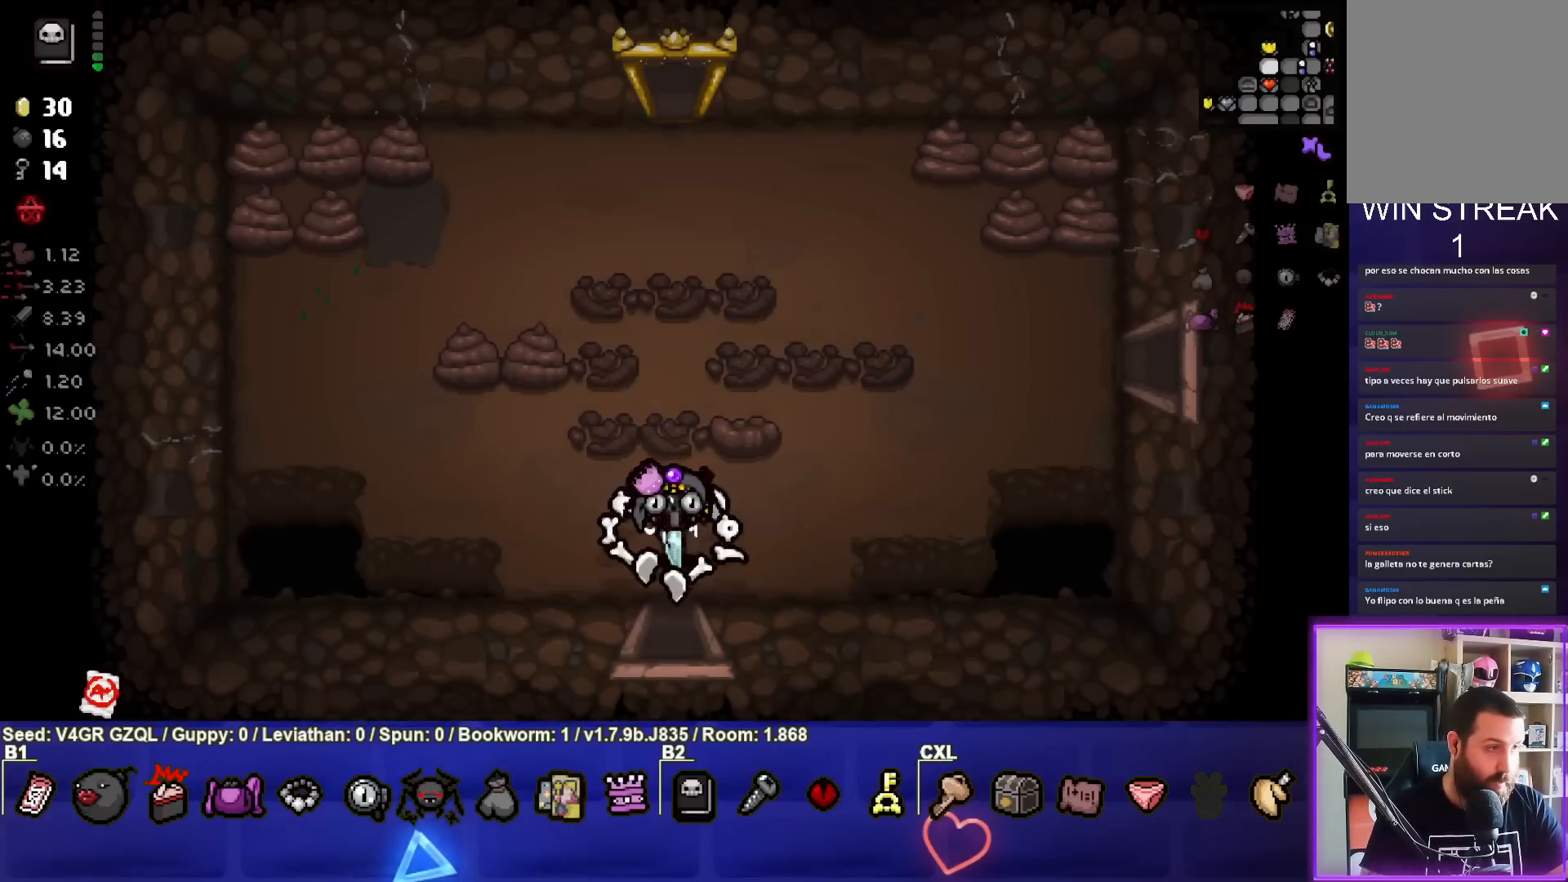
{"buttons": [], "left_stick": "up-right", "right_stick": "center", "events": [[50, "left_stick", "right"], [300, "left_stick", "up-right"]]}
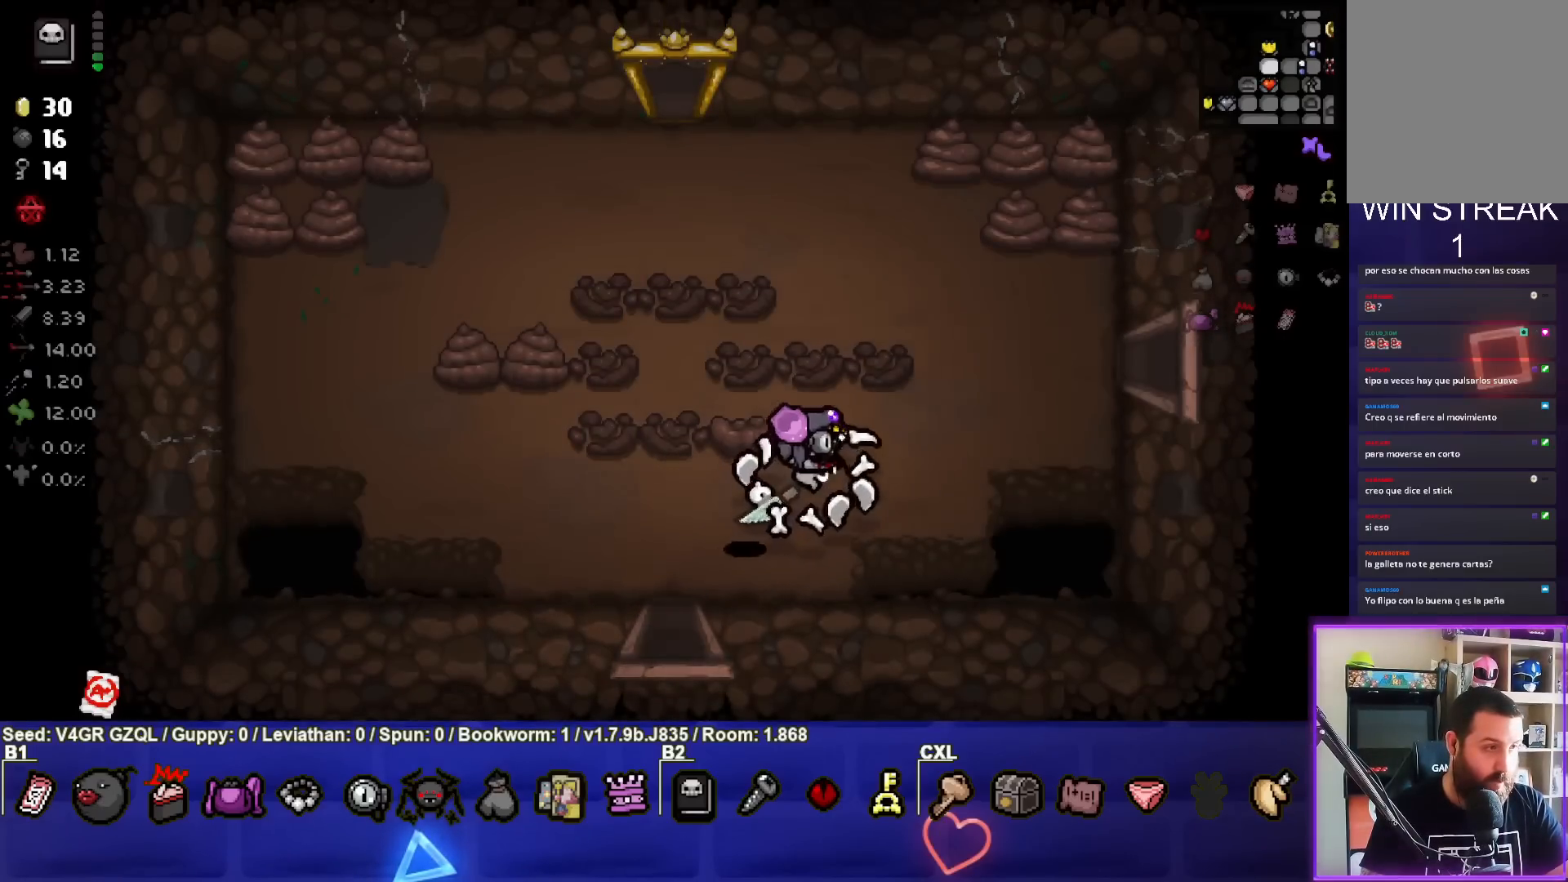
{"buttons": [], "left_stick": "right", "right_stick": "center", "events": [[467, "left_stick", "right"]]}
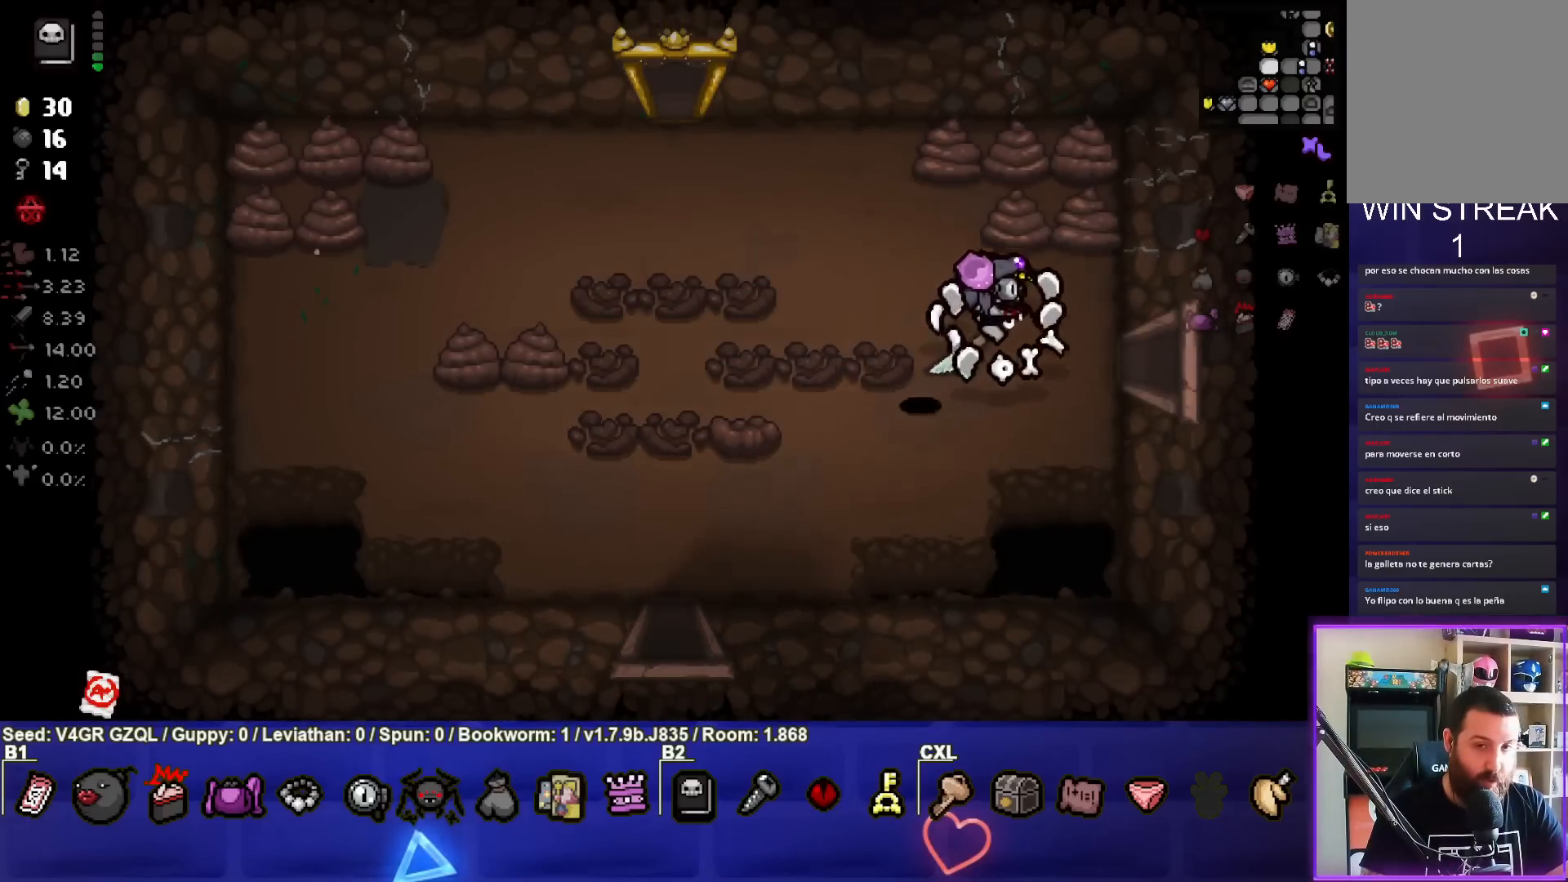
{"buttons": [], "left_stick": "right", "right_stick": "center", "events": [[283, "left_stick", "down-right"], [400, "left_stick", "right"]]}